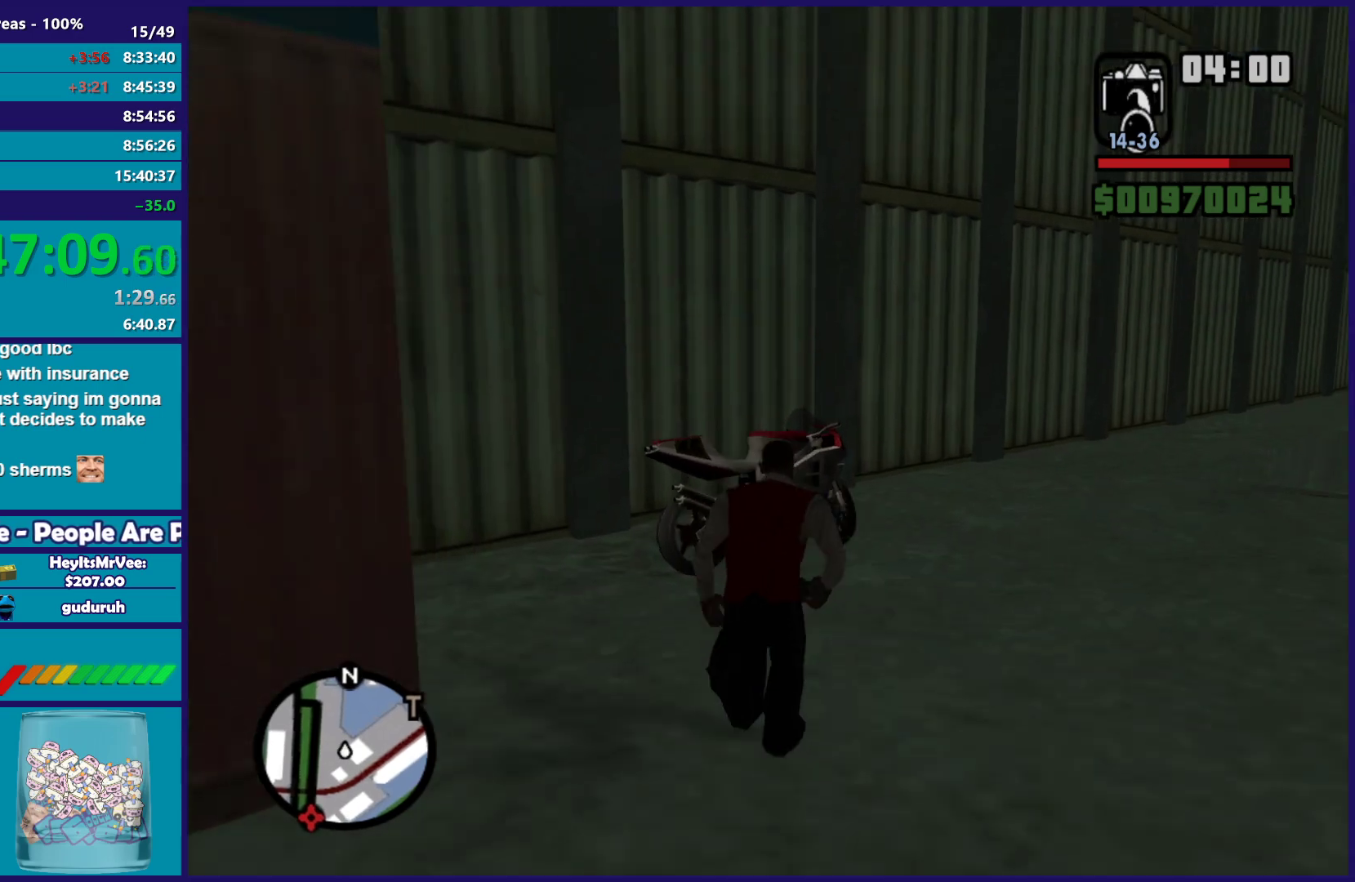
Gameplay with a controller (Xbox layout); each line is a JSON object with the inputs held at the frame after it. "button_events" lists button changes between this image and that frame as [ms after this image, input, new state], when the widget could be followed in between (sticks are given only as held states). This document gives stick clicks only as held states, not as events. Not read: HOME.
{"buttons": [], "left_stick": "up", "right_stick": "center", "button_events": []}
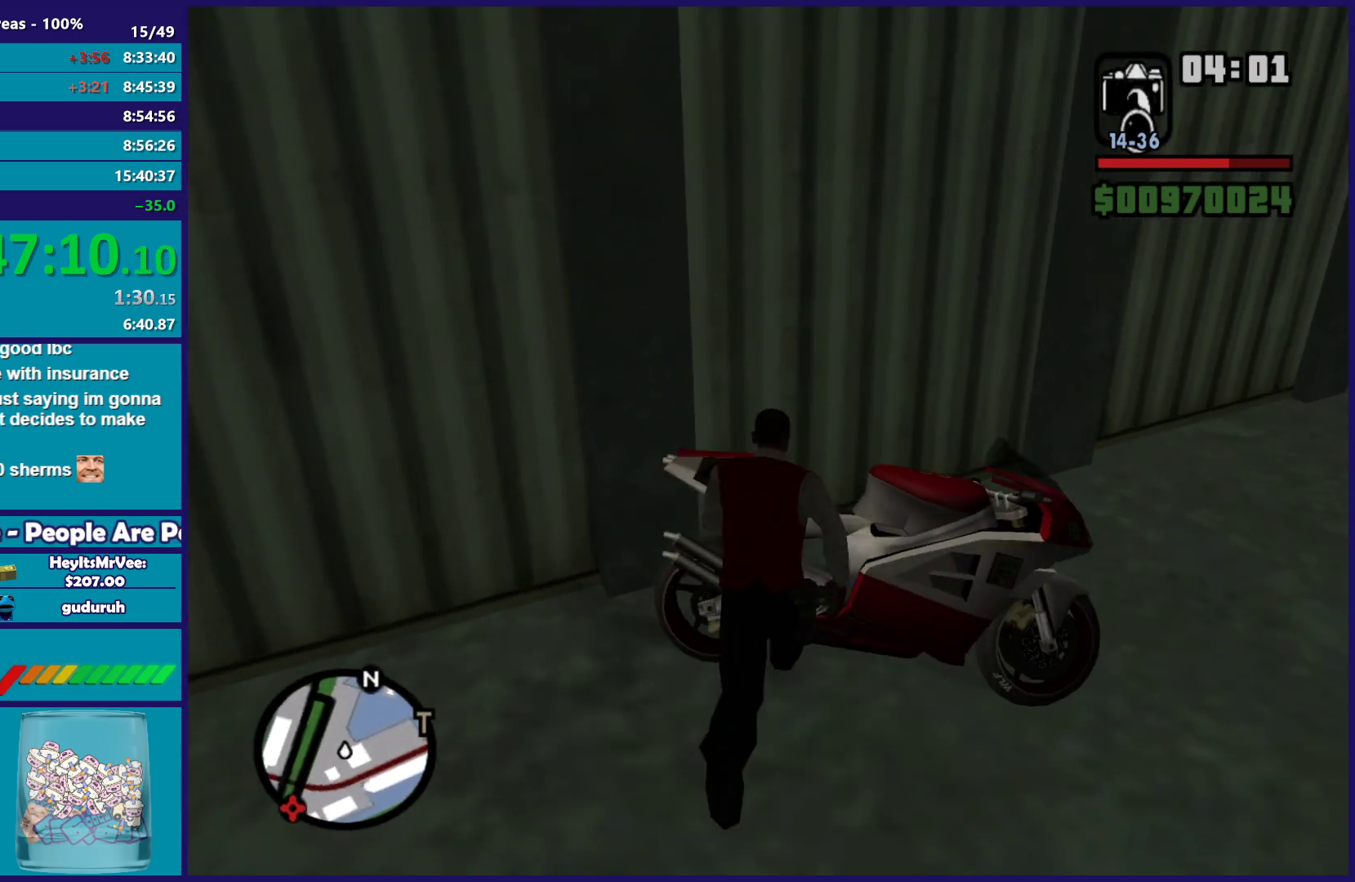
{"buttons": ["Y"], "left_stick": "up-right", "right_stick": "center", "button_events": [[200, "Y", "down"], [333, "Y", "up"], [400, "Y", "down"]]}
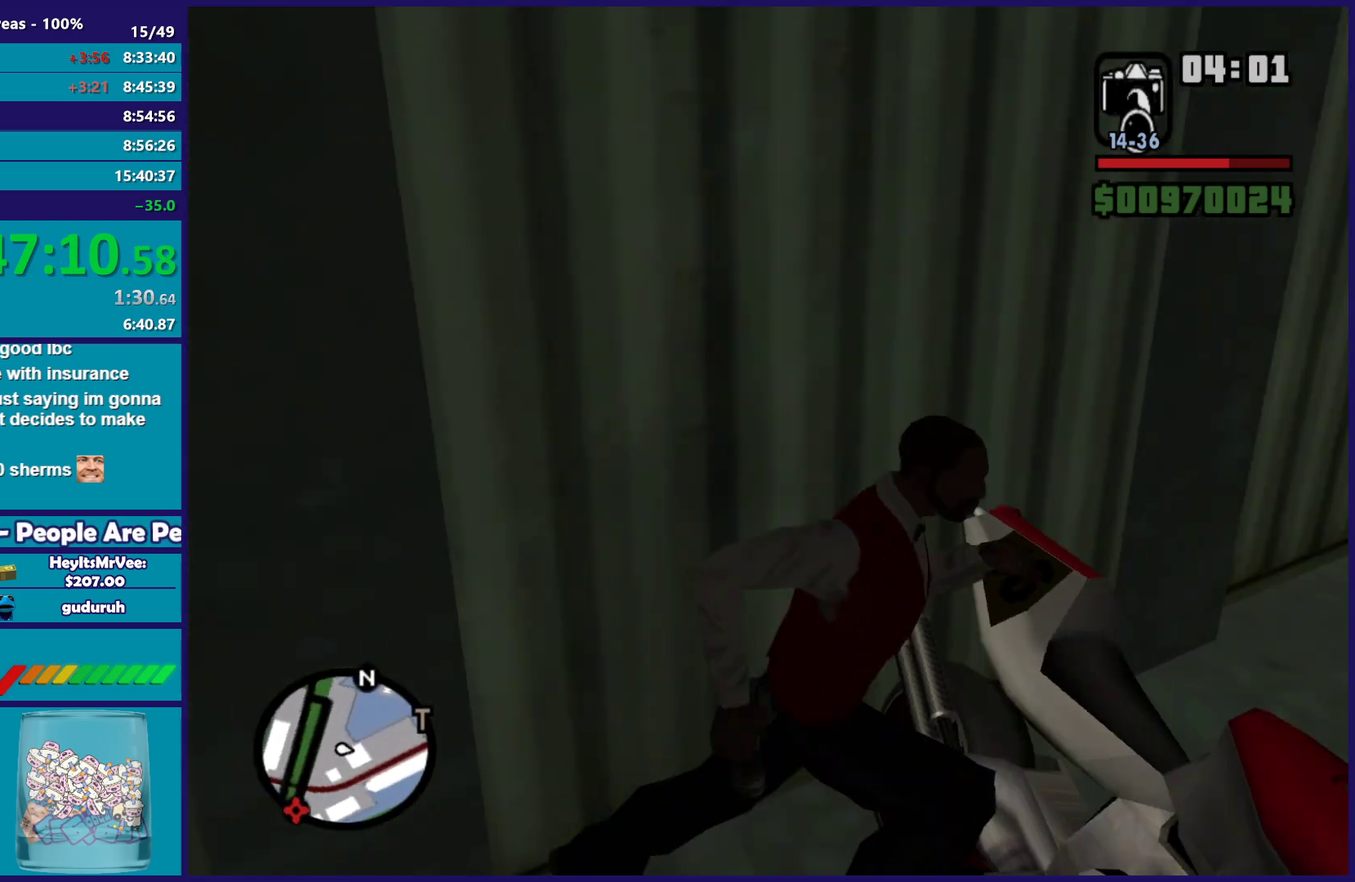
{"buttons": ["A"], "left_stick": "center", "right_stick": "center", "button_events": [[17, "Y", "up"], [83, "Y", "down"], [200, "Y", "up"], [250, "Y", "down"], [383, "Y", "up"], [483, "A", "down"]]}
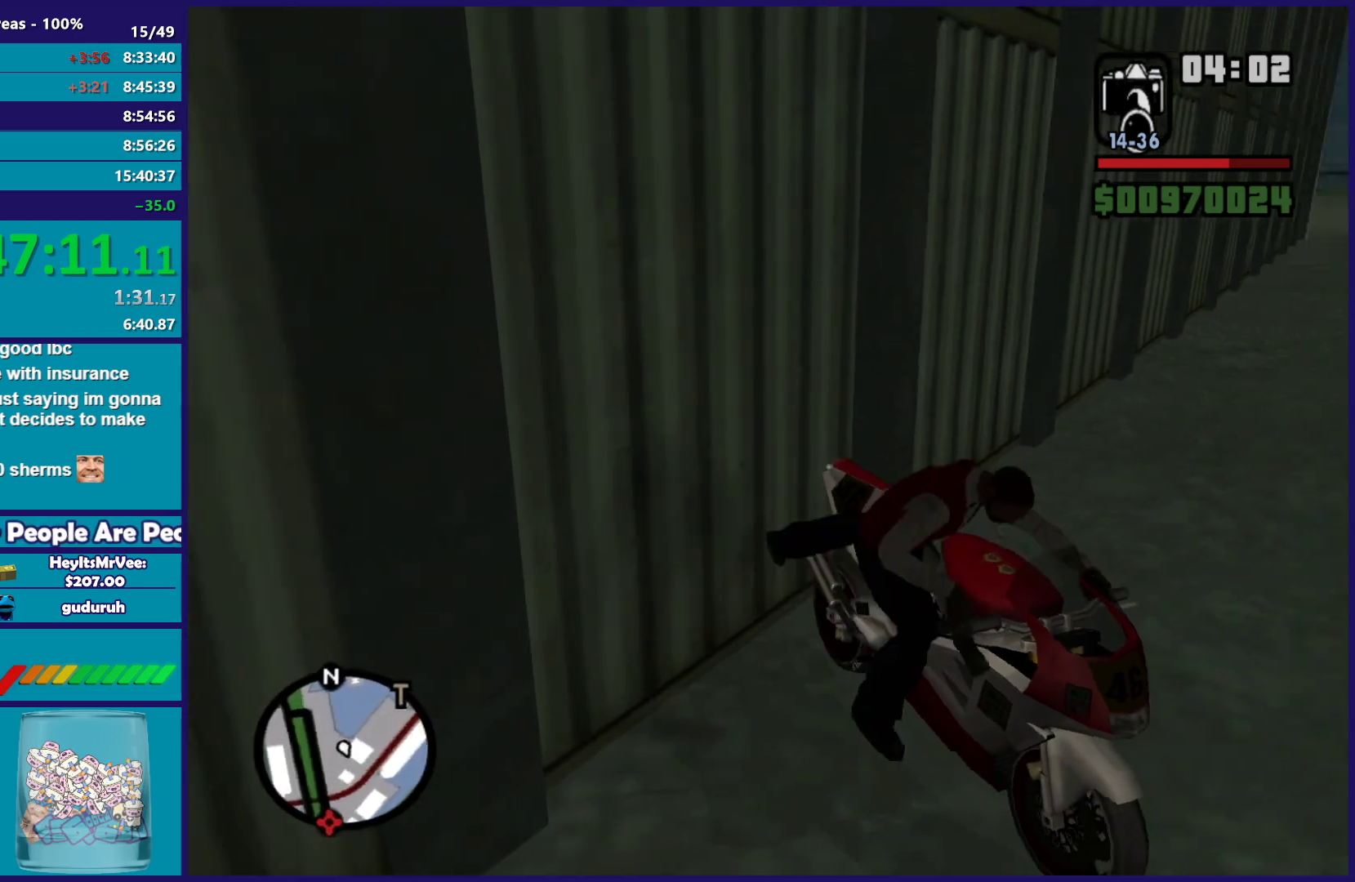
{"buttons": ["A", "R2"], "left_stick": "center", "right_stick": "center", "button_events": [[217, "R2", "down"], [350, "A", "up"], [433, "A", "down"]]}
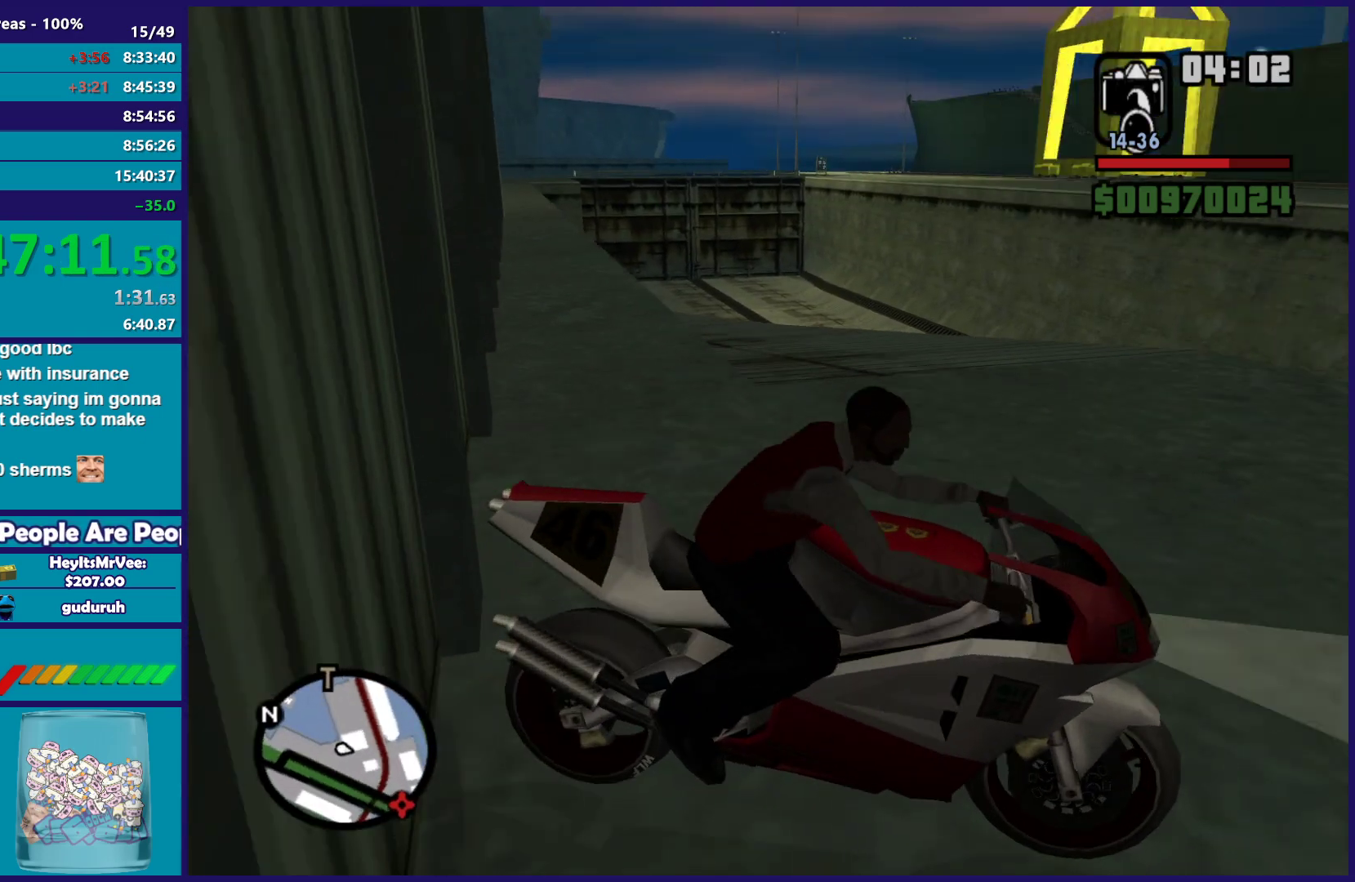
{"buttons": ["R2"], "left_stick": "up-right", "right_stick": "center", "button_events": [[50, "A", "up"], [117, "A", "down"], [233, "A", "up"], [300, "A", "down"], [417, "A", "up"]]}
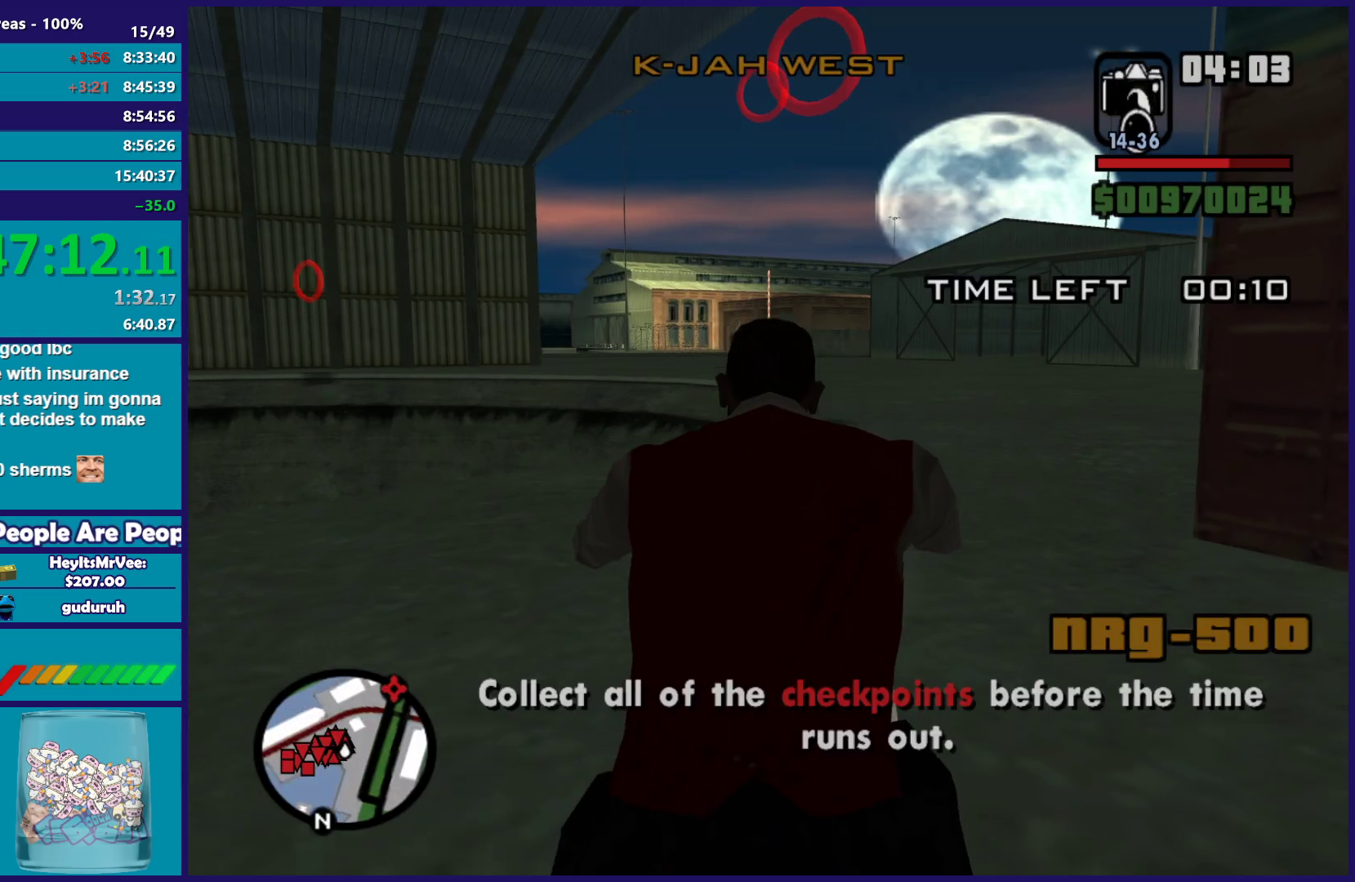
{"buttons": ["R2"], "left_stick": "up", "right_stick": "center", "button_events": [[200, "A", "down"], [283, "A", "up"]]}
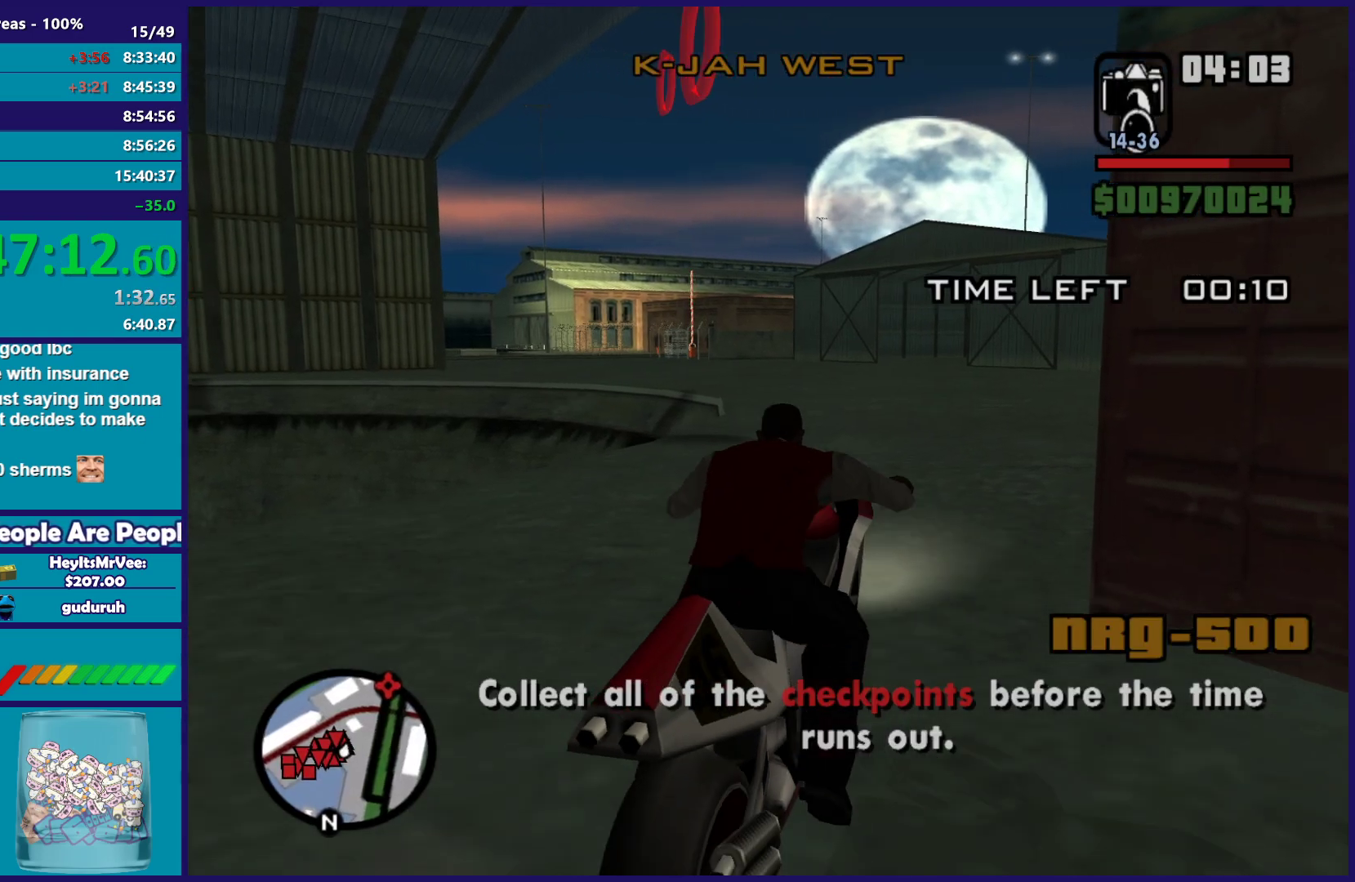
{"buttons": ["R2"], "left_stick": "up-left", "right_stick": "center", "button_events": []}
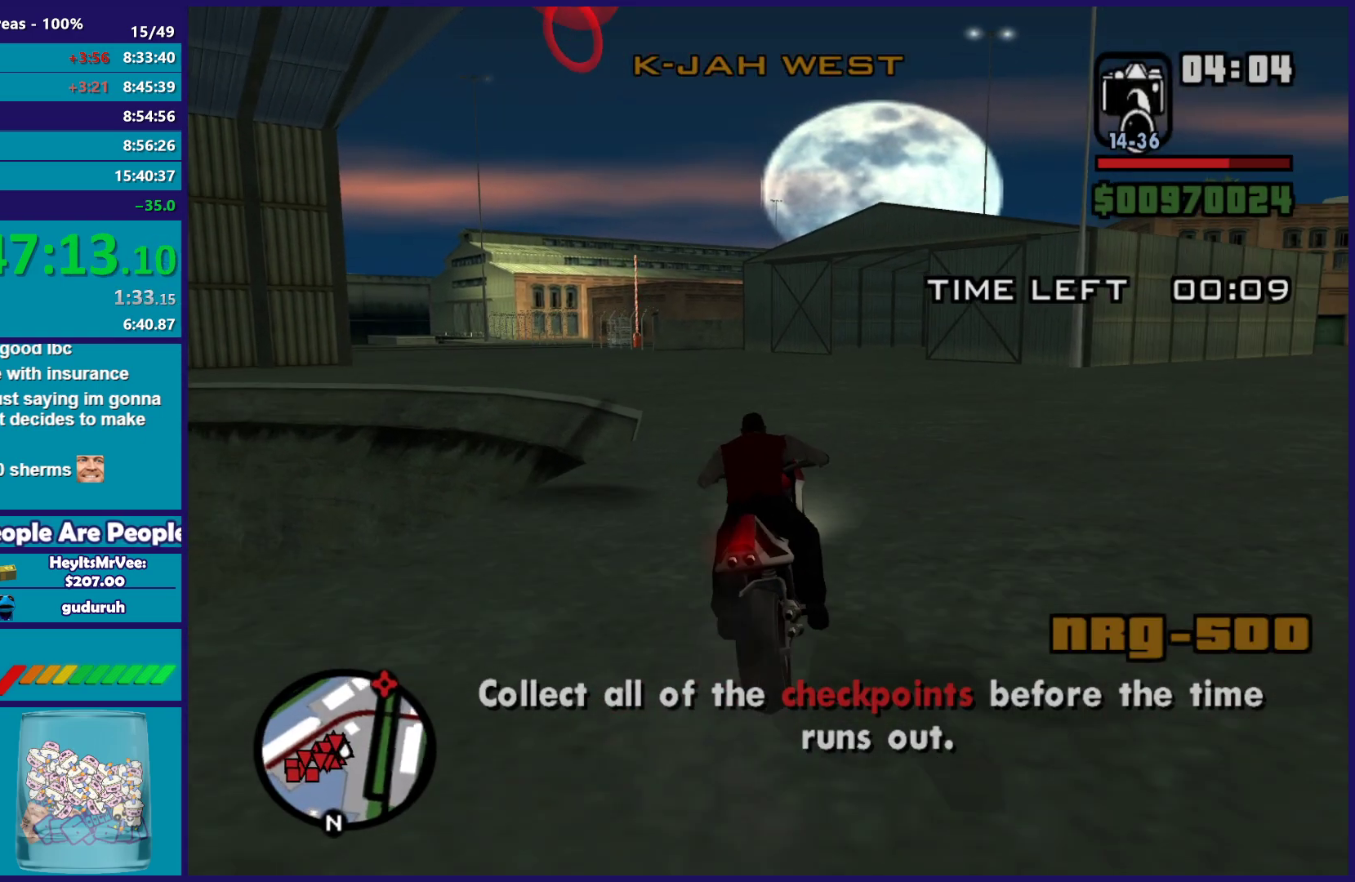
{"buttons": ["R2"], "left_stick": "up-left", "right_stick": "down", "button_events": []}
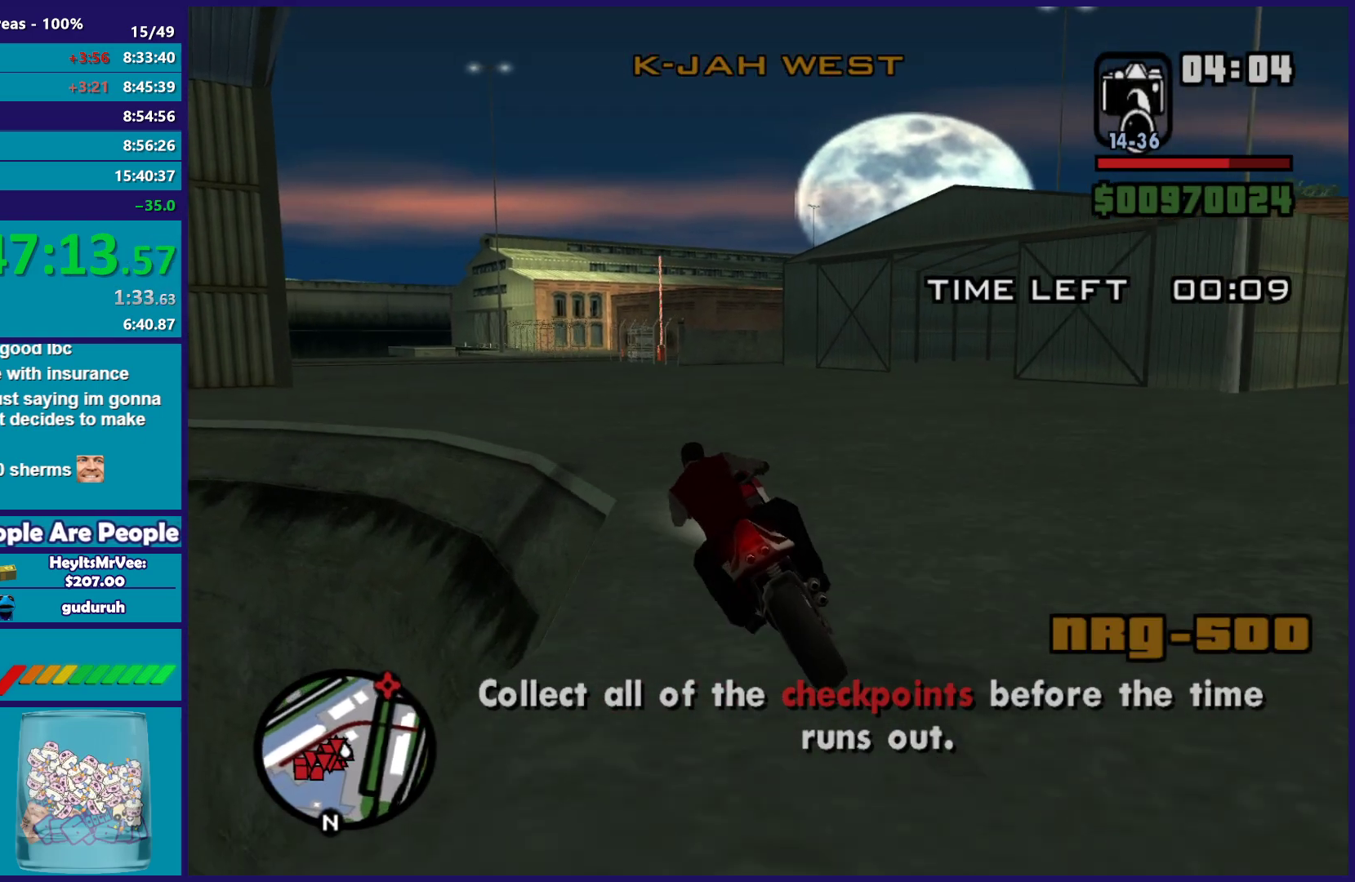
{"buttons": ["R2"], "left_stick": "up", "right_stick": "down-right", "button_events": []}
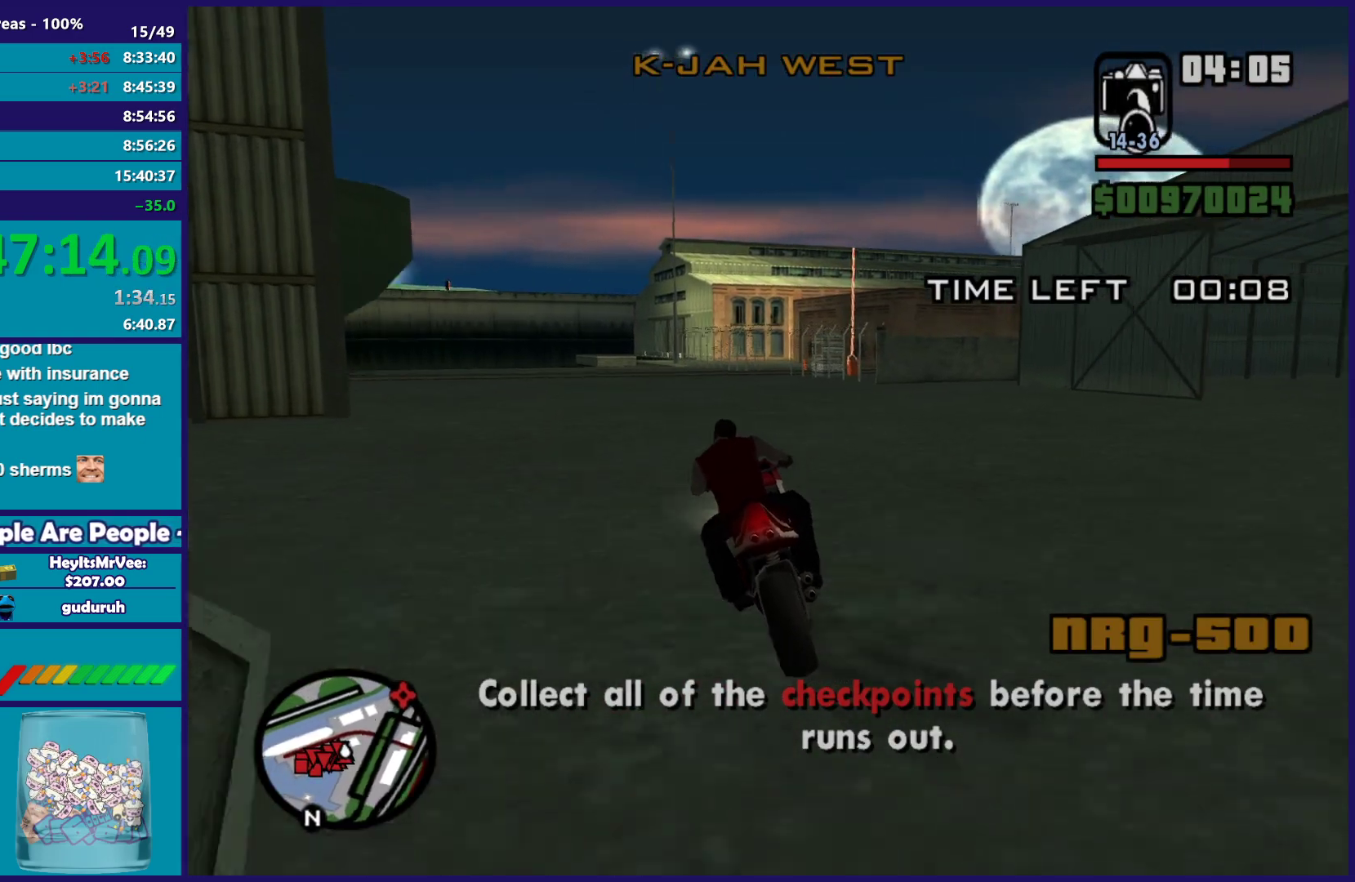
{"buttons": ["R2"], "left_stick": "up", "right_stick": "center", "button_events": []}
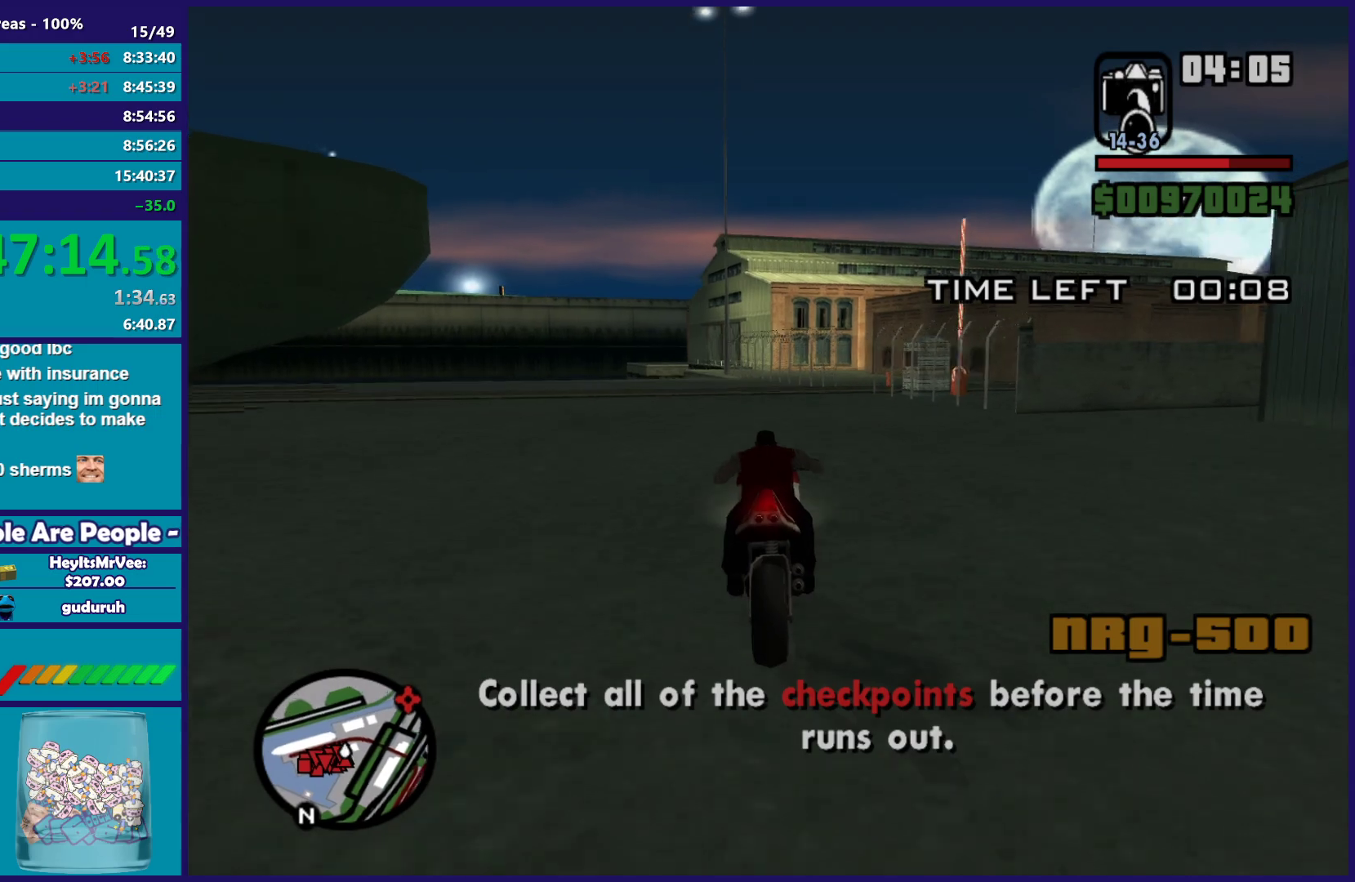
{"buttons": ["L2"], "left_stick": "right", "right_stick": "center", "button_events": [[300, "R2", "up"], [333, "L2", "down"], [450, "L2", "up"], [500, "L2", "down"]]}
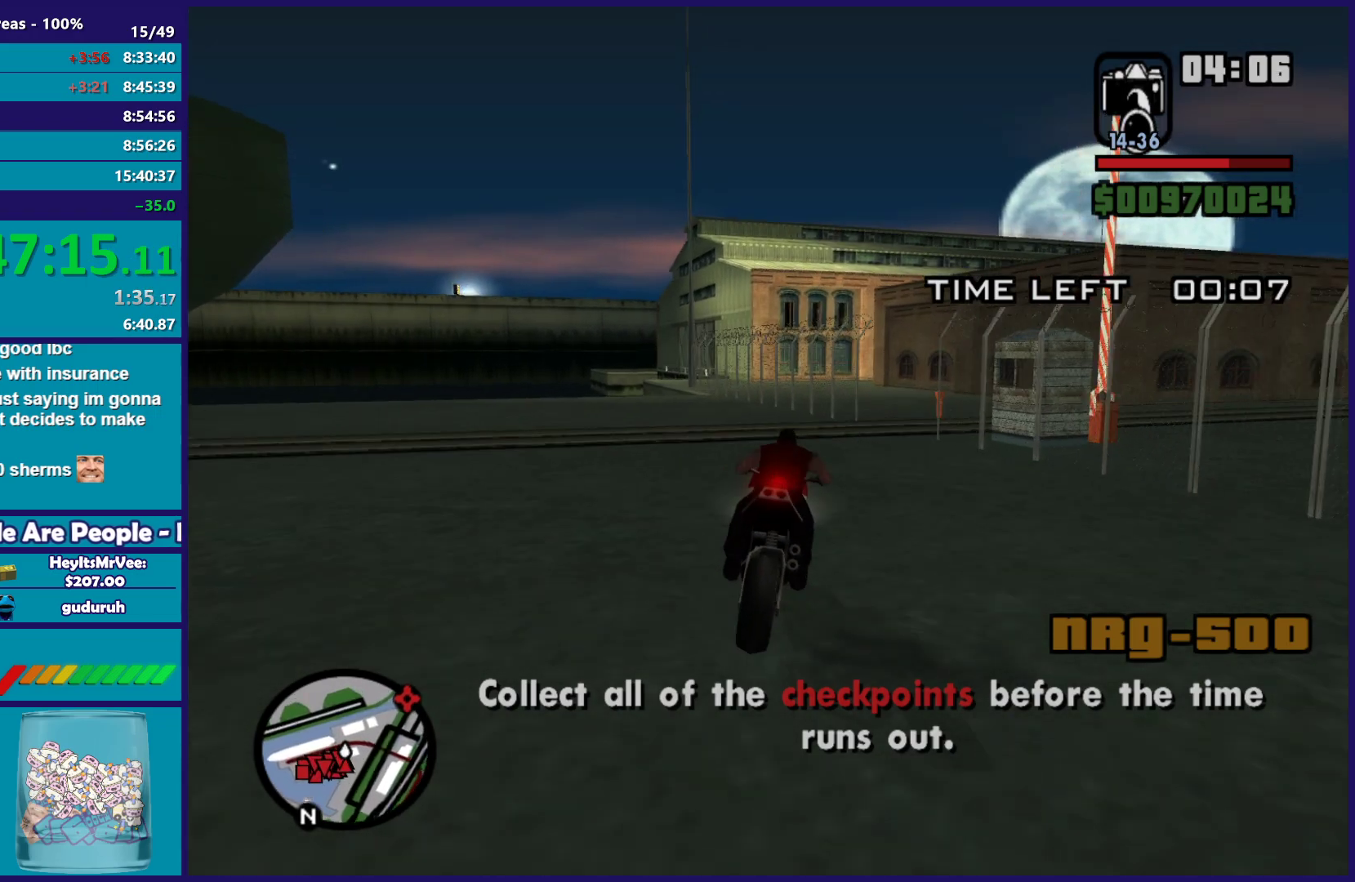
{"buttons": ["L2"], "left_stick": "right", "right_stick": "center", "button_events": [[150, "A", "down"], [367, "A", "up"]]}
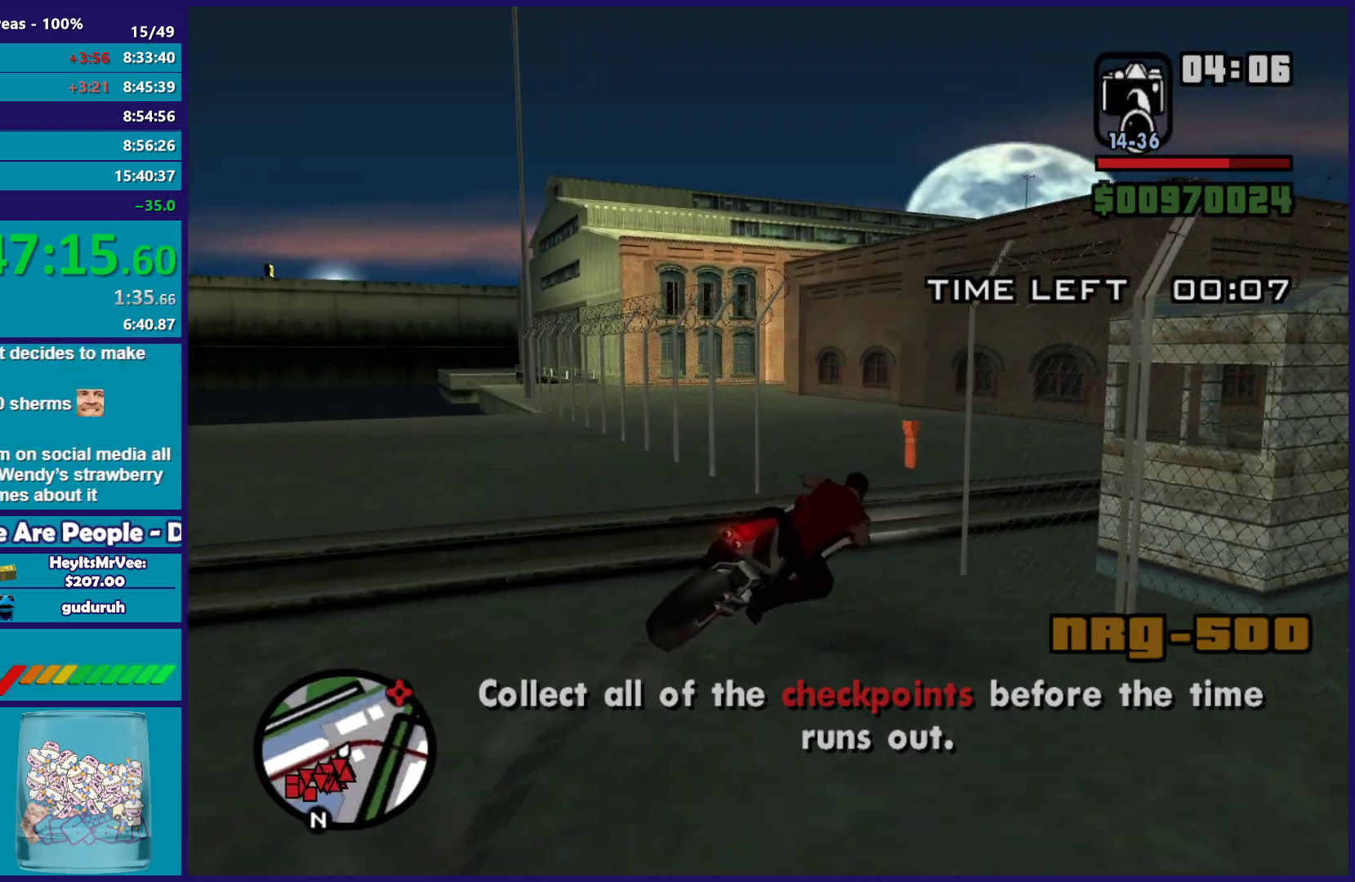
{"buttons": ["R2"], "left_stick": "right", "right_stick": "down", "button_events": [[150, "L2", "up"], [233, "R2", "down"]]}
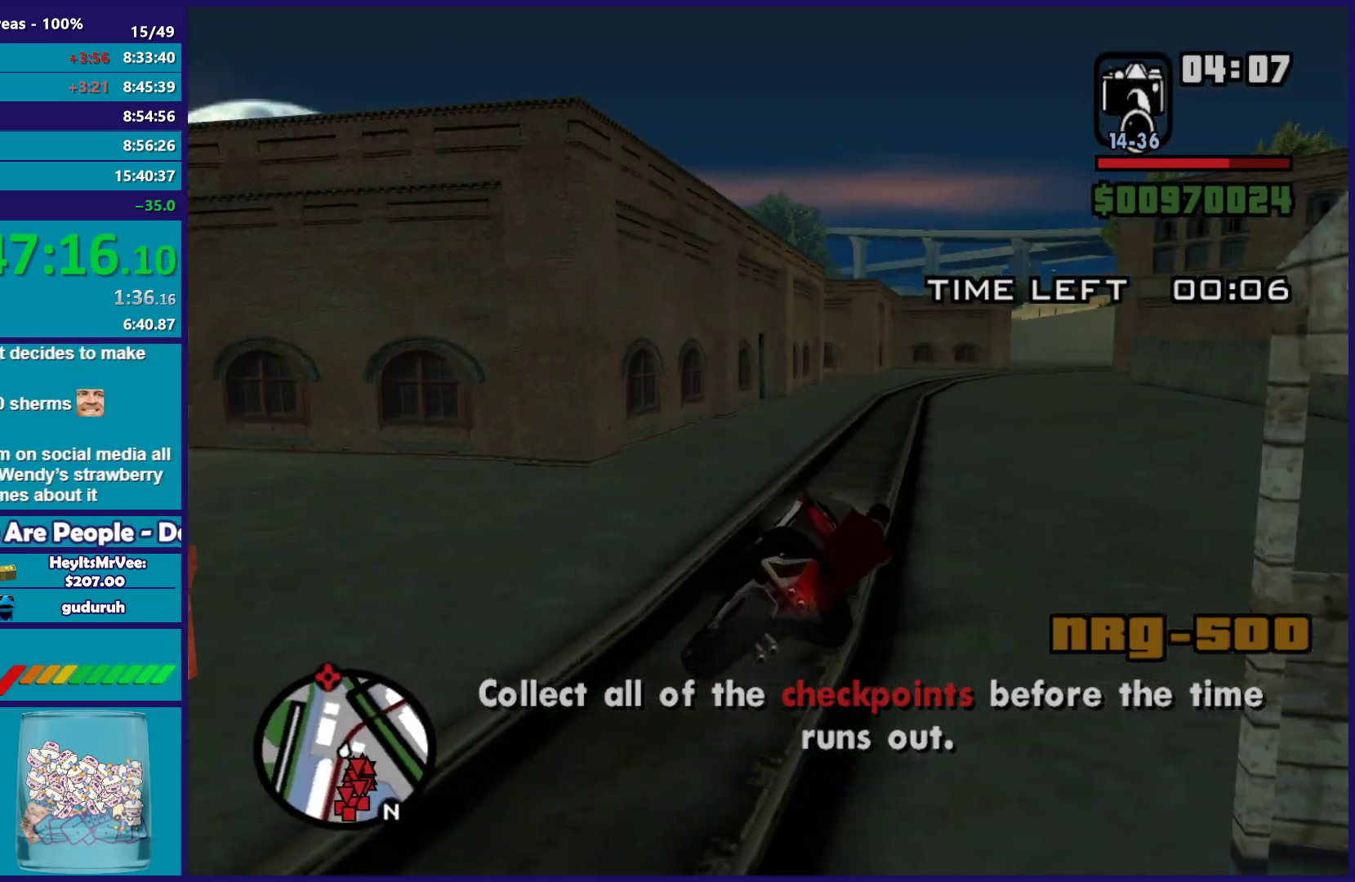
{"buttons": ["R2"], "left_stick": "right", "right_stick": "center", "button_events": []}
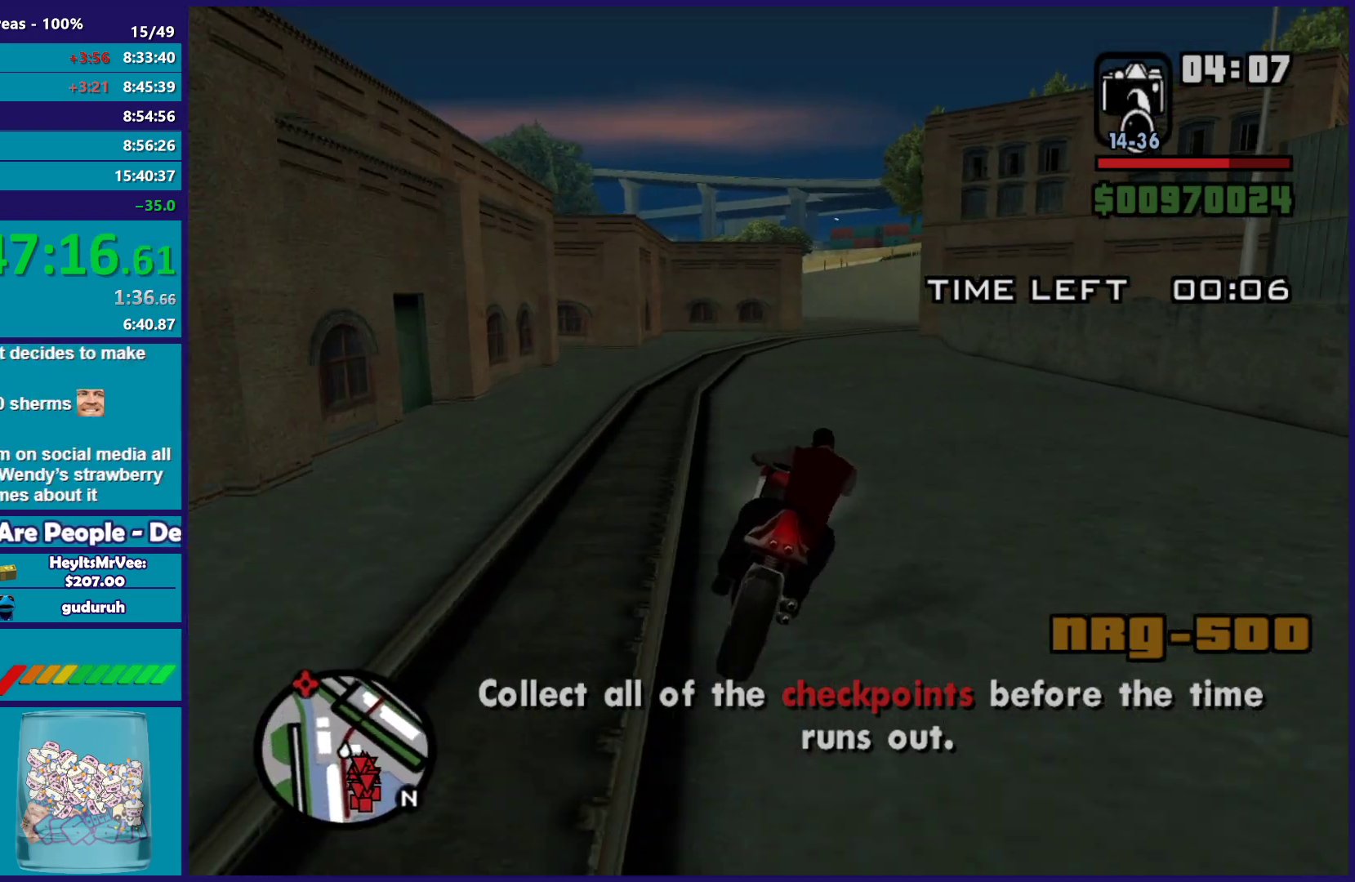
{"buttons": ["R2"], "left_stick": "up-right", "right_stick": "down-left", "button_events": []}
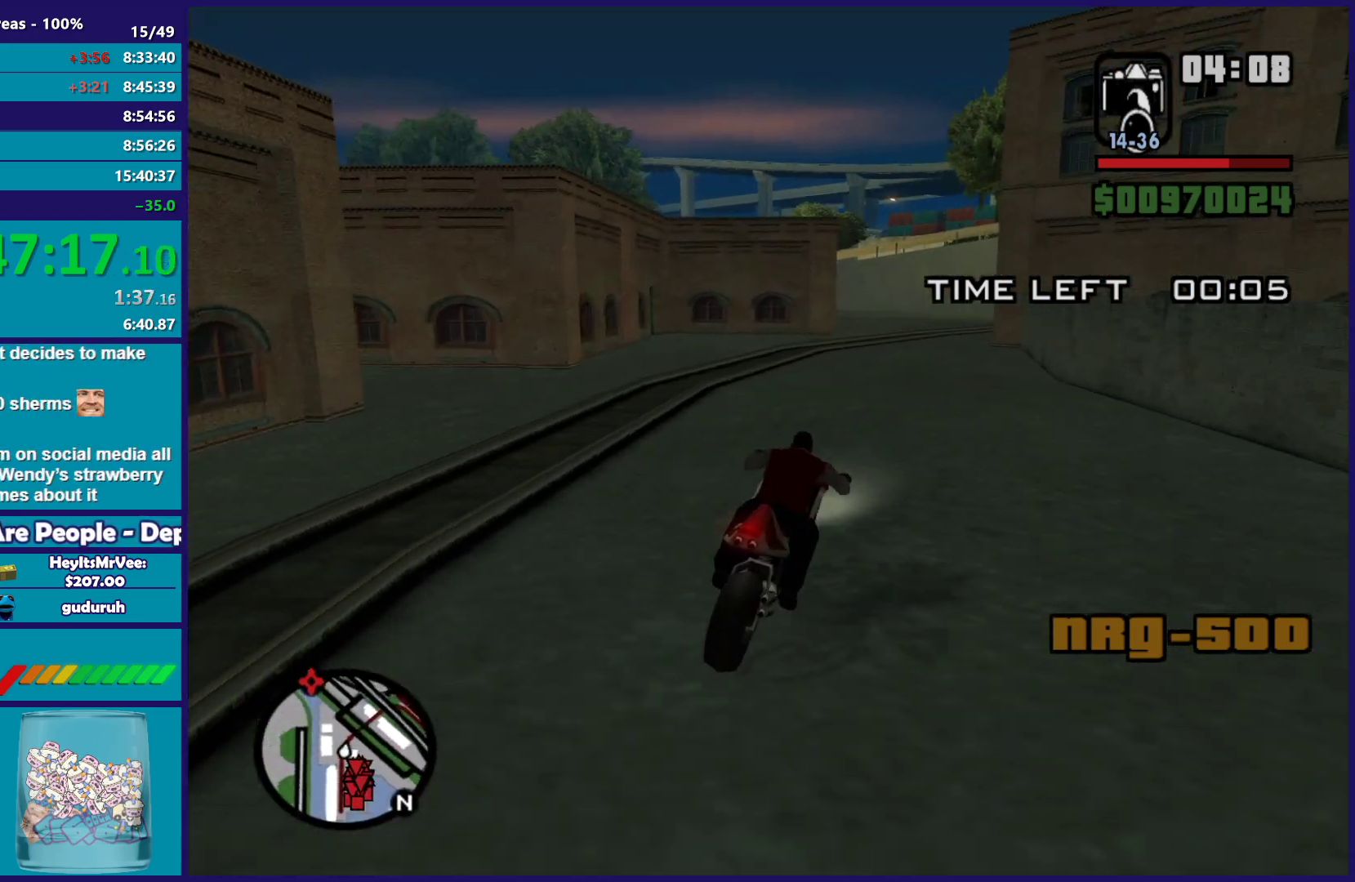
{"buttons": ["R2"], "left_stick": "up-left", "right_stick": "down-left", "button_events": []}
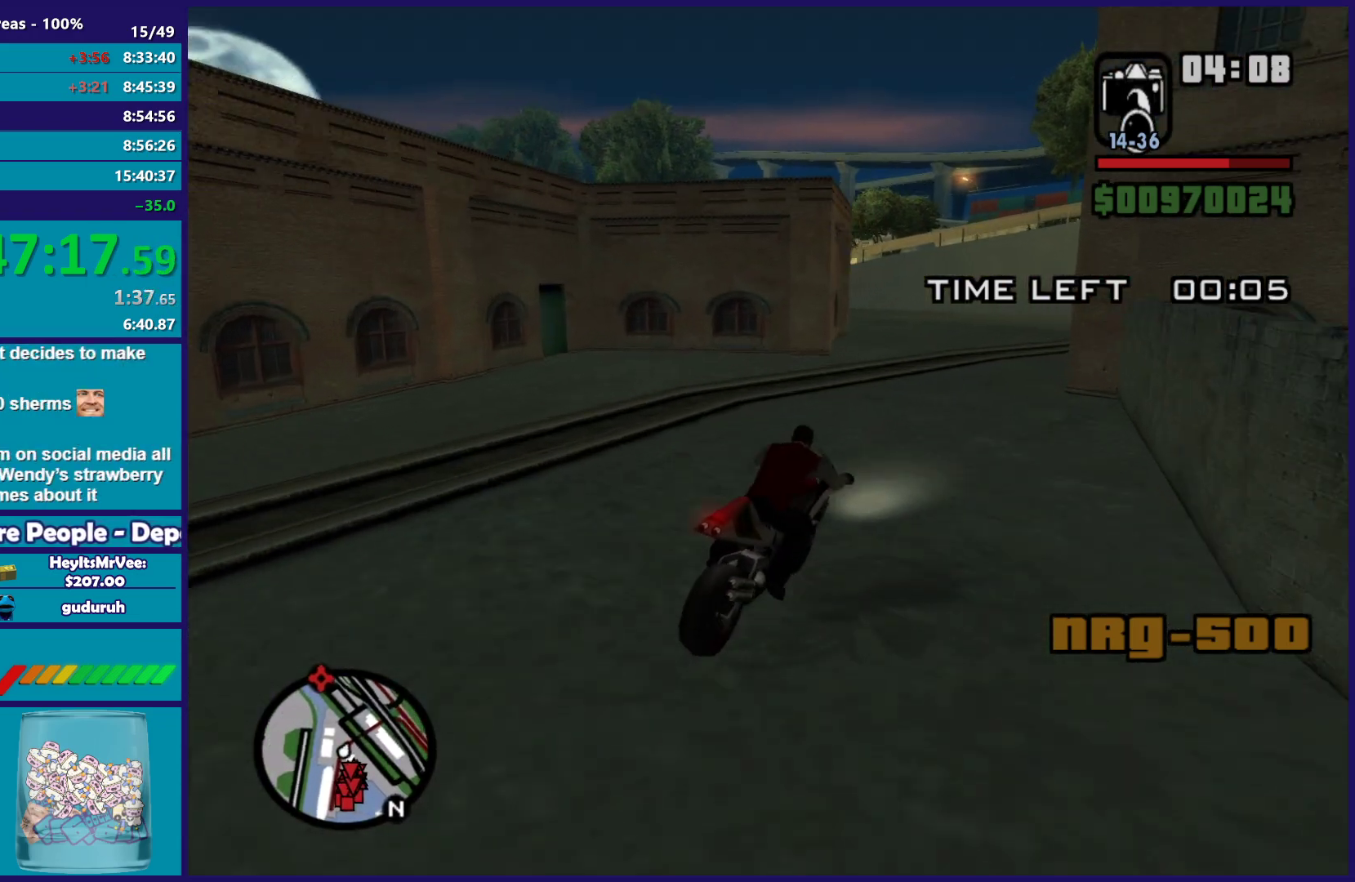
{"buttons": ["R2"], "left_stick": "left", "right_stick": "down-left", "button_events": []}
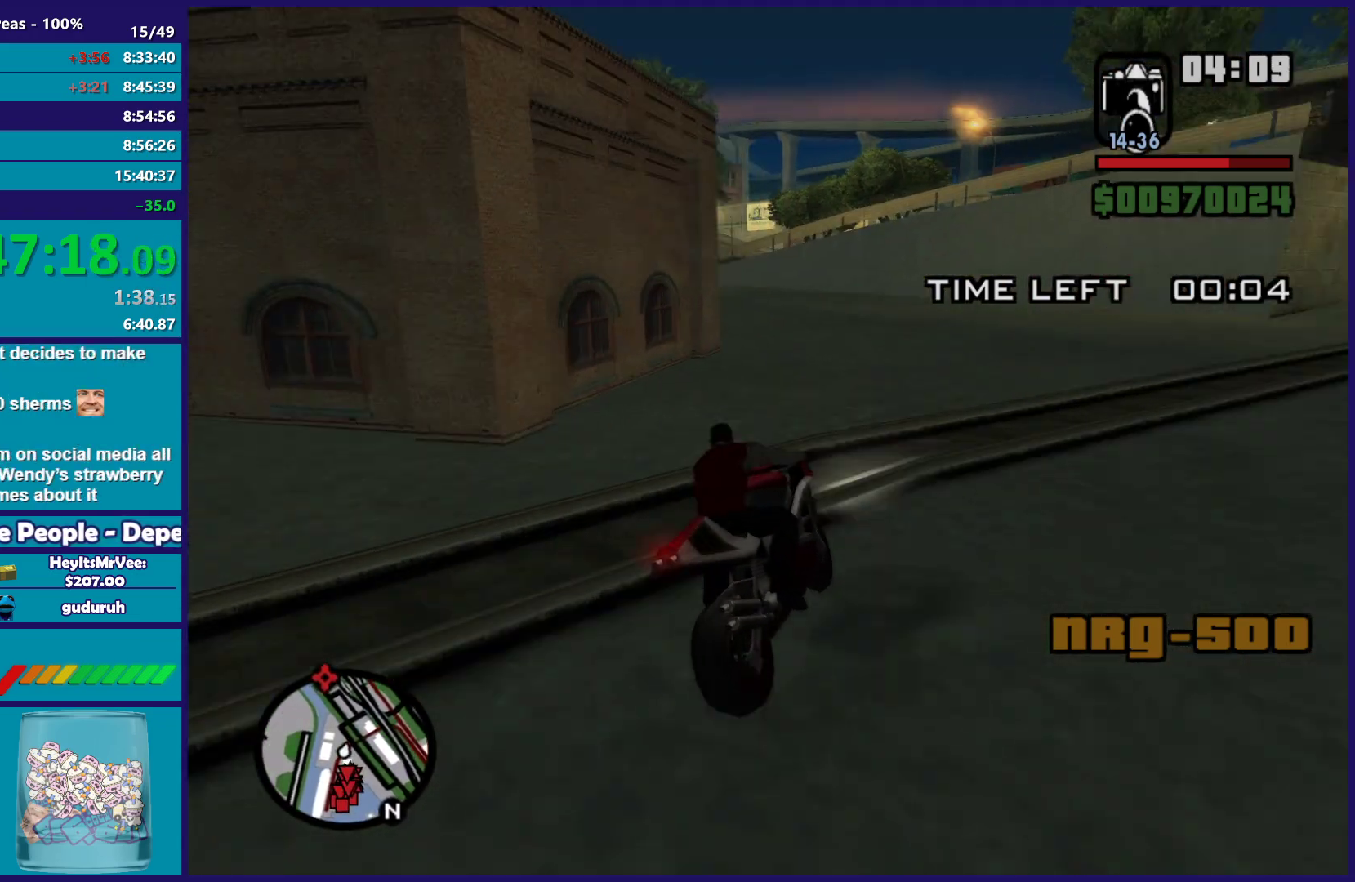
{"buttons": ["L2"], "left_stick": "left", "right_stick": "down-left", "button_events": [[67, "L2", "down"], [67, "R2", "up"], [167, "A", "down"], [267, "A", "up"]]}
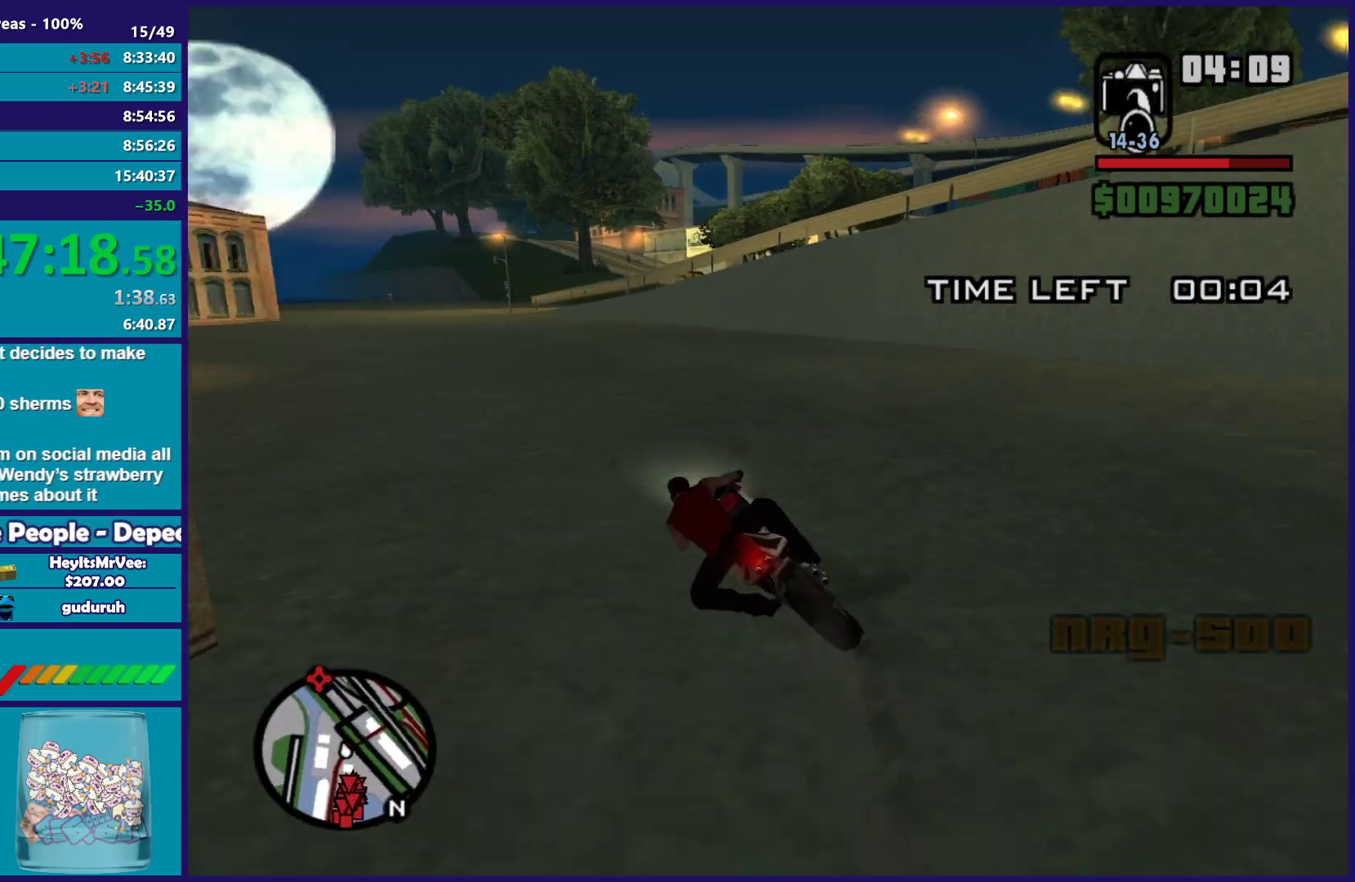
{"buttons": ["R2"], "left_stick": "up-left", "right_stick": "down", "button_events": [[133, "R2", "down"], [233, "L2", "up"]]}
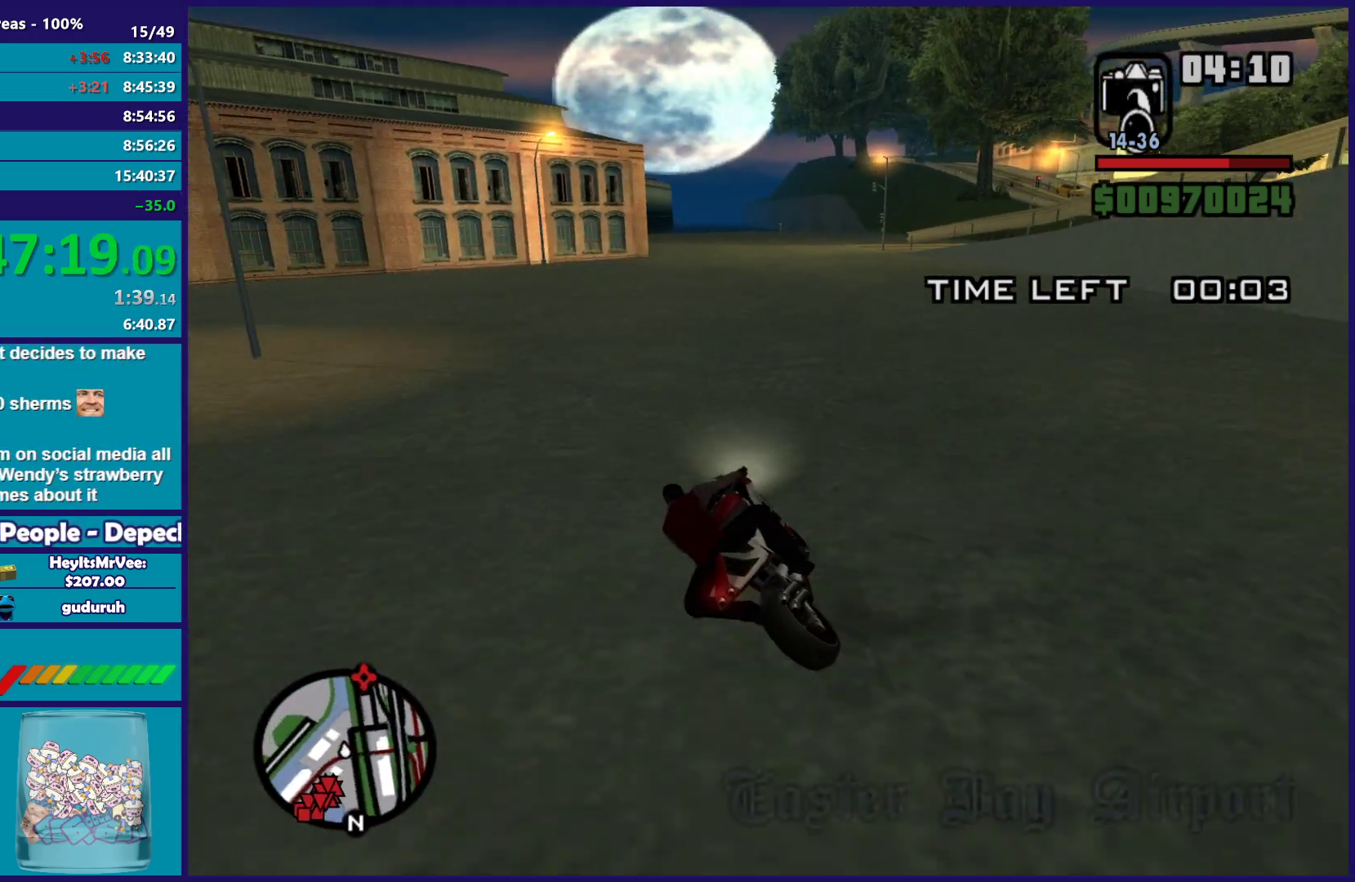
{"buttons": ["R2"], "left_stick": "up-right", "right_stick": "down-right", "button_events": []}
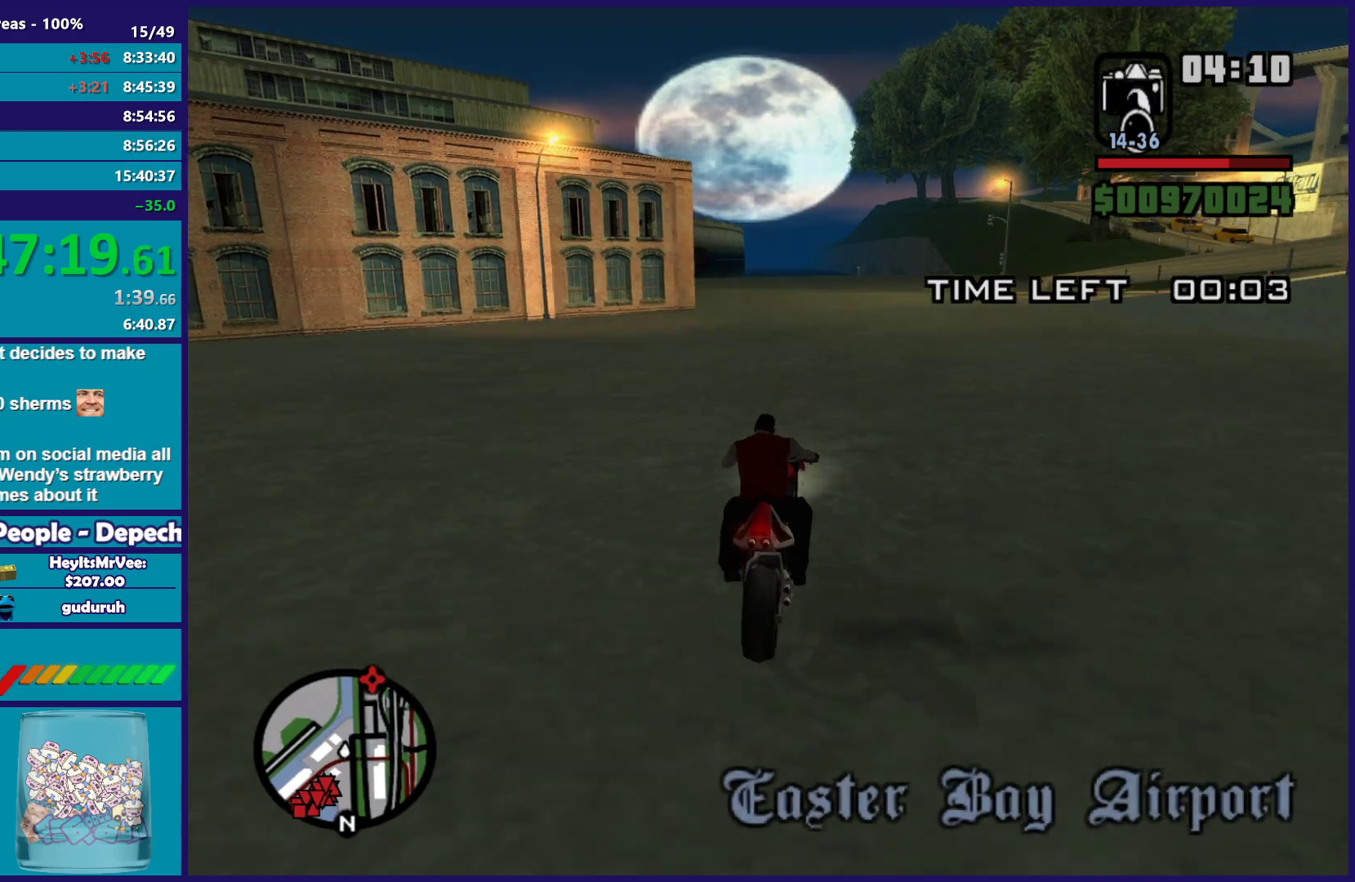
{"buttons": ["R2"], "left_stick": "center", "right_stick": "down-right", "button_events": []}
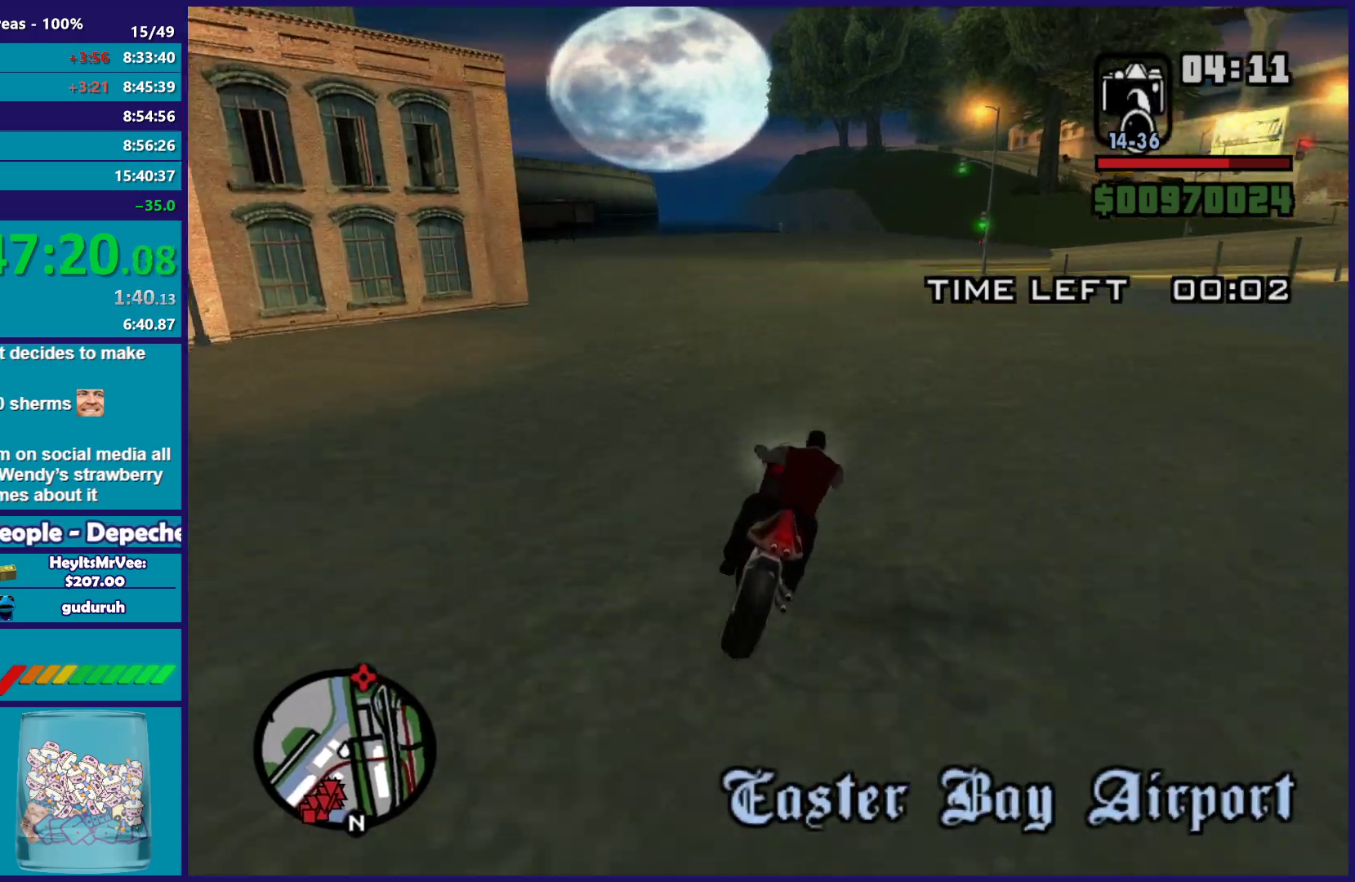
{"buttons": ["A", "L2"], "left_stick": "right", "right_stick": "center", "button_events": [[117, "R2", "up"], [300, "L2", "down"], [400, "A", "down"]]}
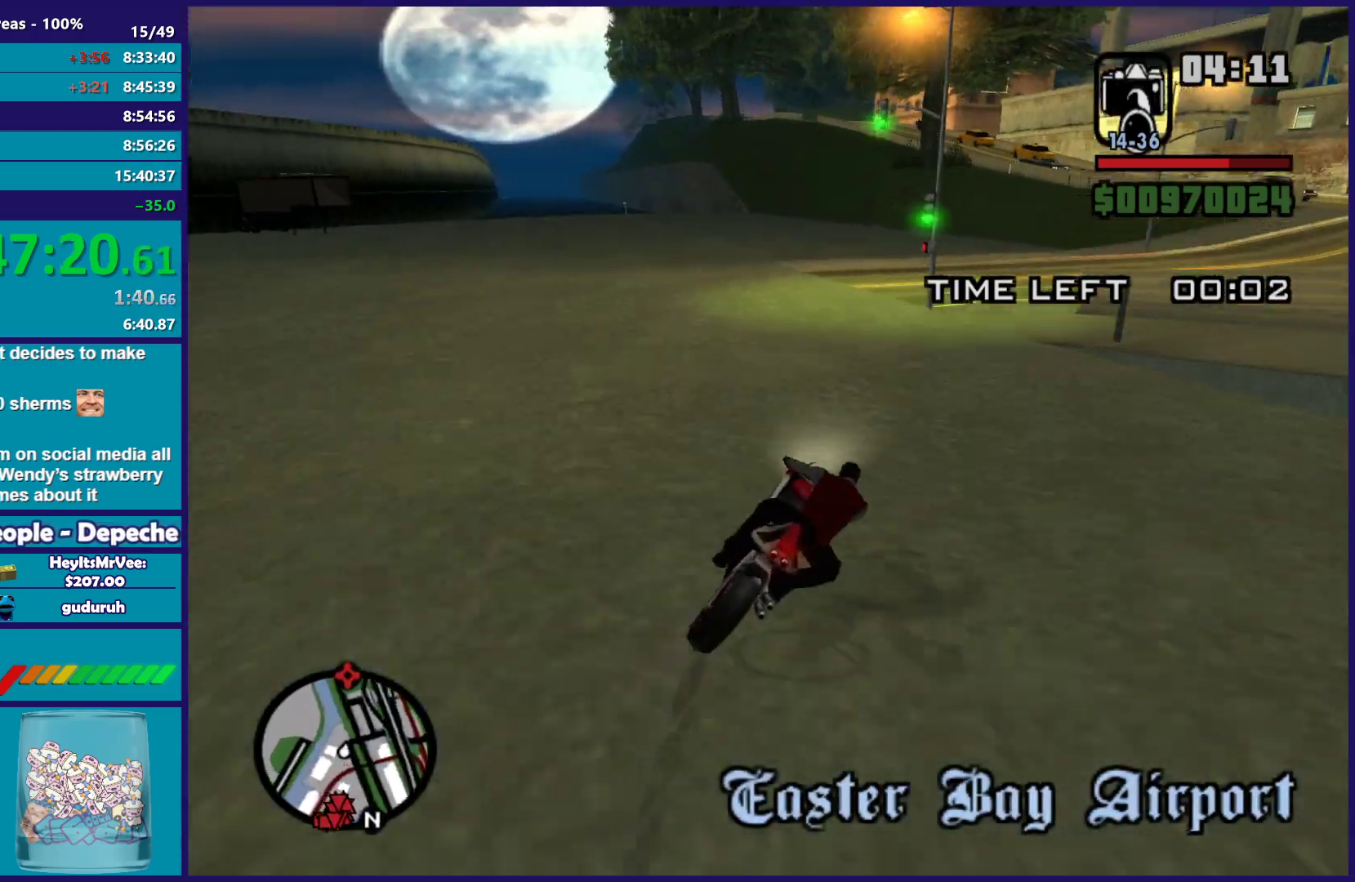
{"buttons": [], "left_stick": "center", "right_stick": "down-right", "button_events": [[117, "A", "up"], [483, "L2", "up"]]}
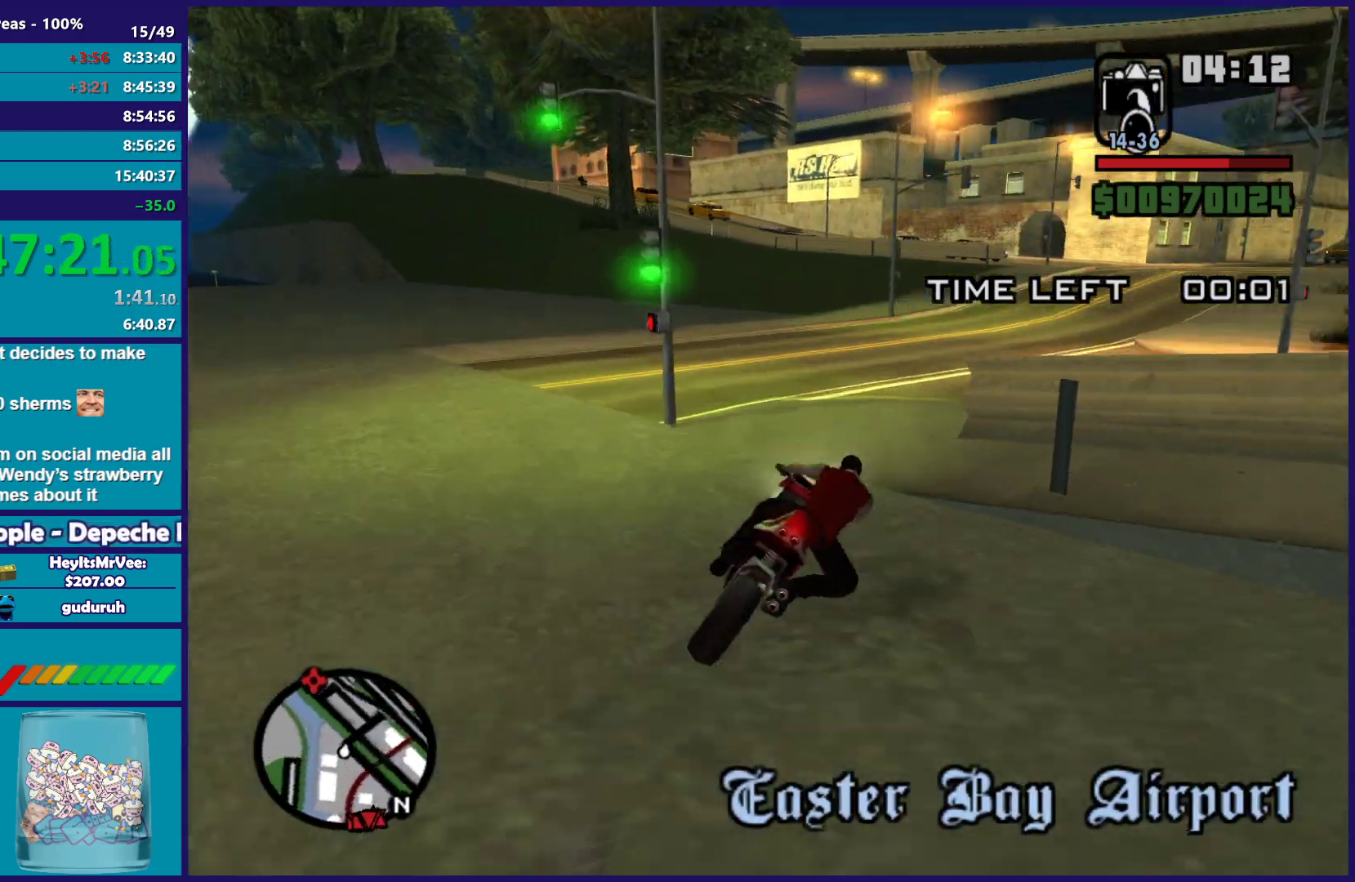
{"buttons": ["R2"], "left_stick": "right", "right_stick": "down-right", "button_events": [[83, "R2", "down"]]}
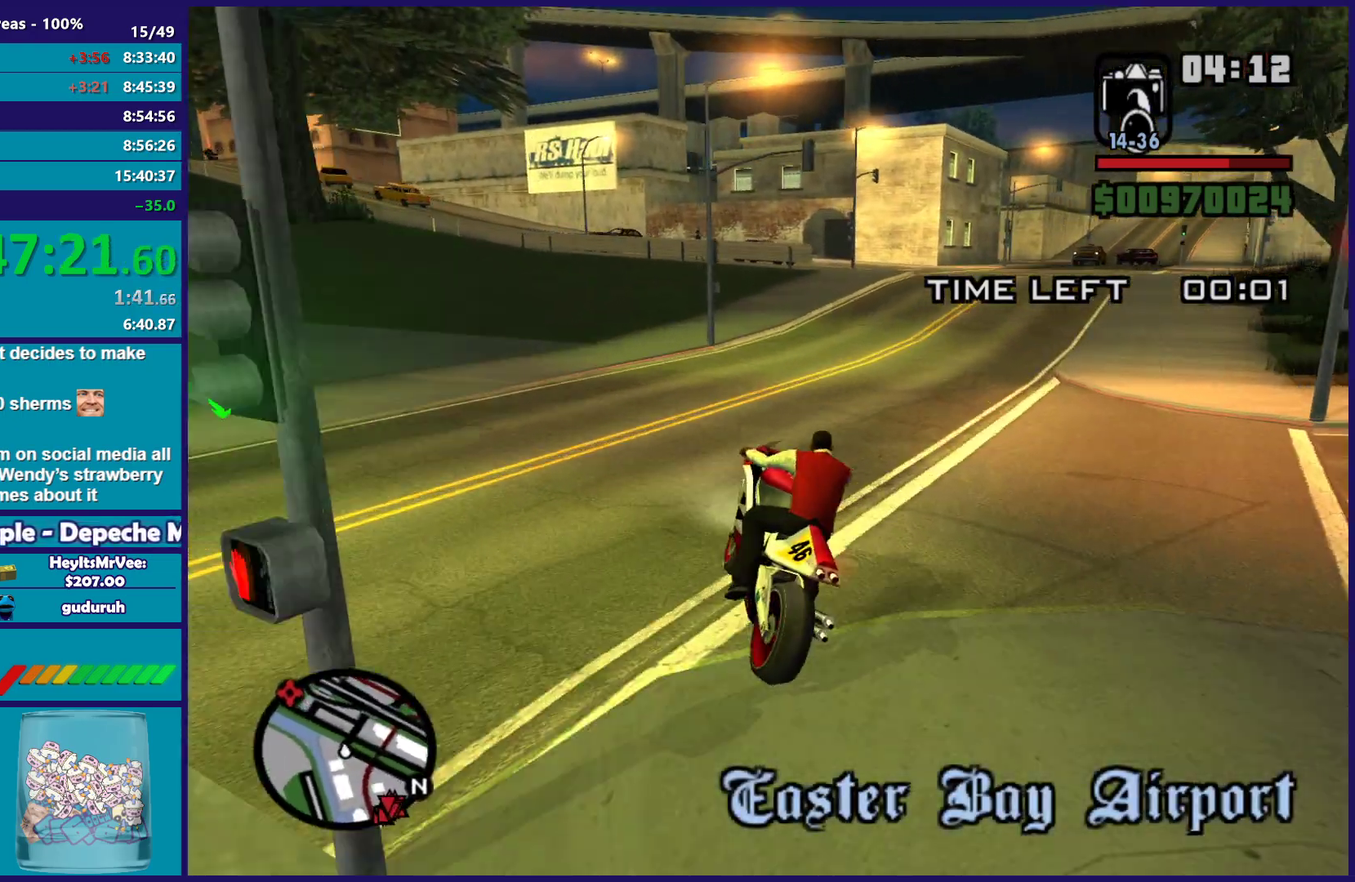
{"buttons": ["R2"], "left_stick": "right", "right_stick": "down-right", "button_events": []}
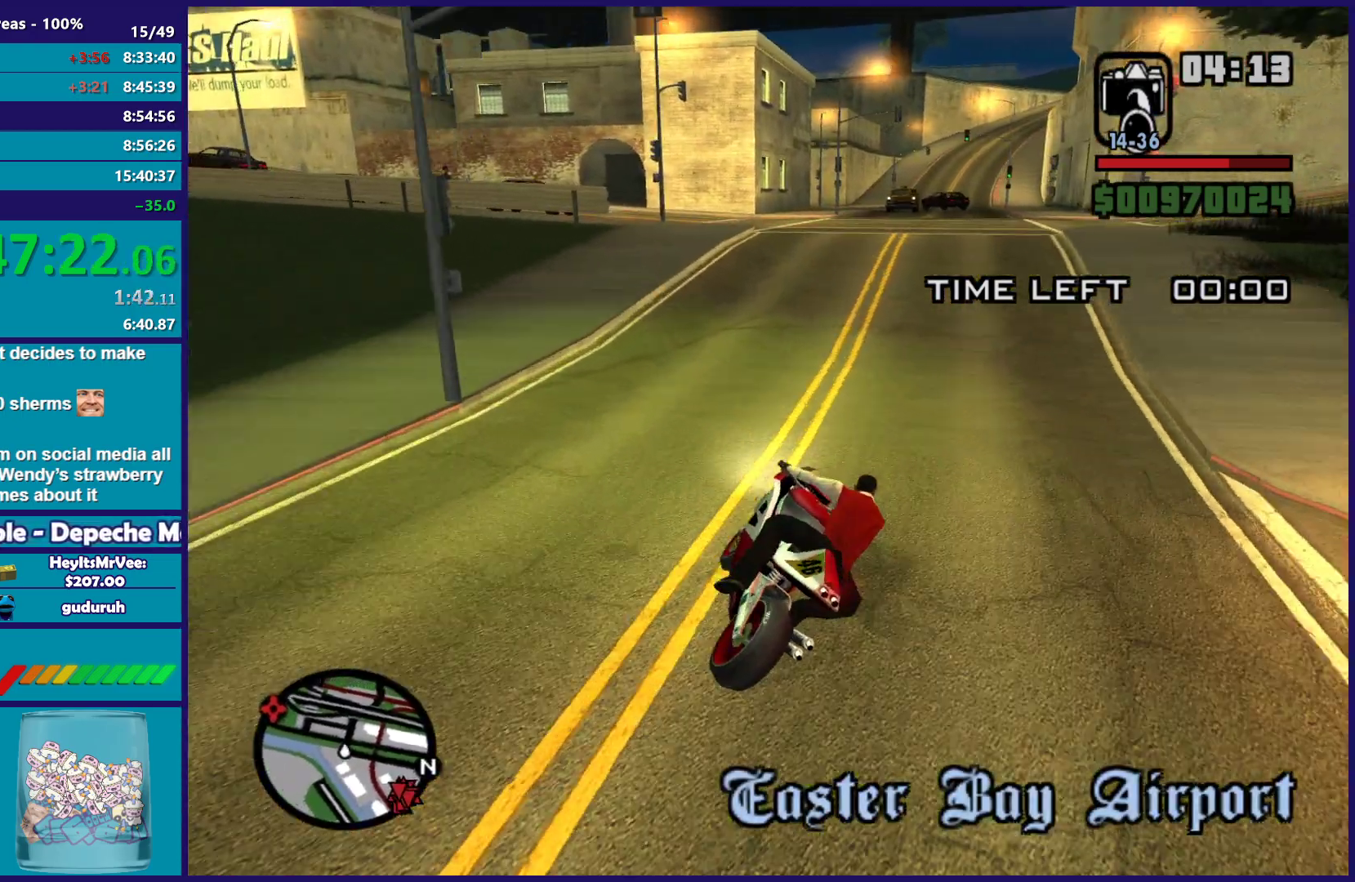
{"buttons": [], "left_stick": "center", "right_stick": "down-left", "button_events": [[317, "R2", "up"]]}
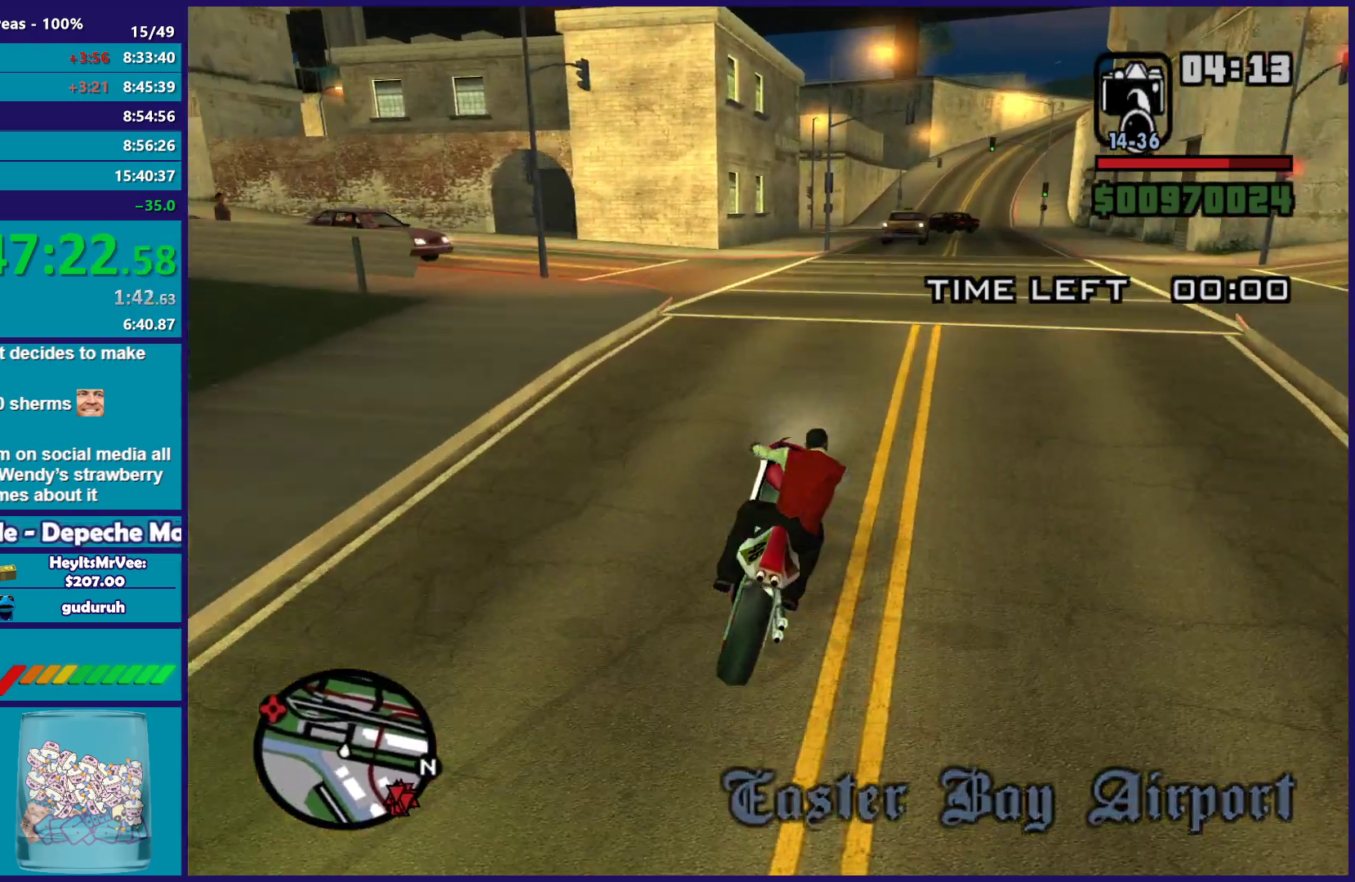
{"buttons": [], "left_stick": "left", "right_stick": "down-left", "button_events": []}
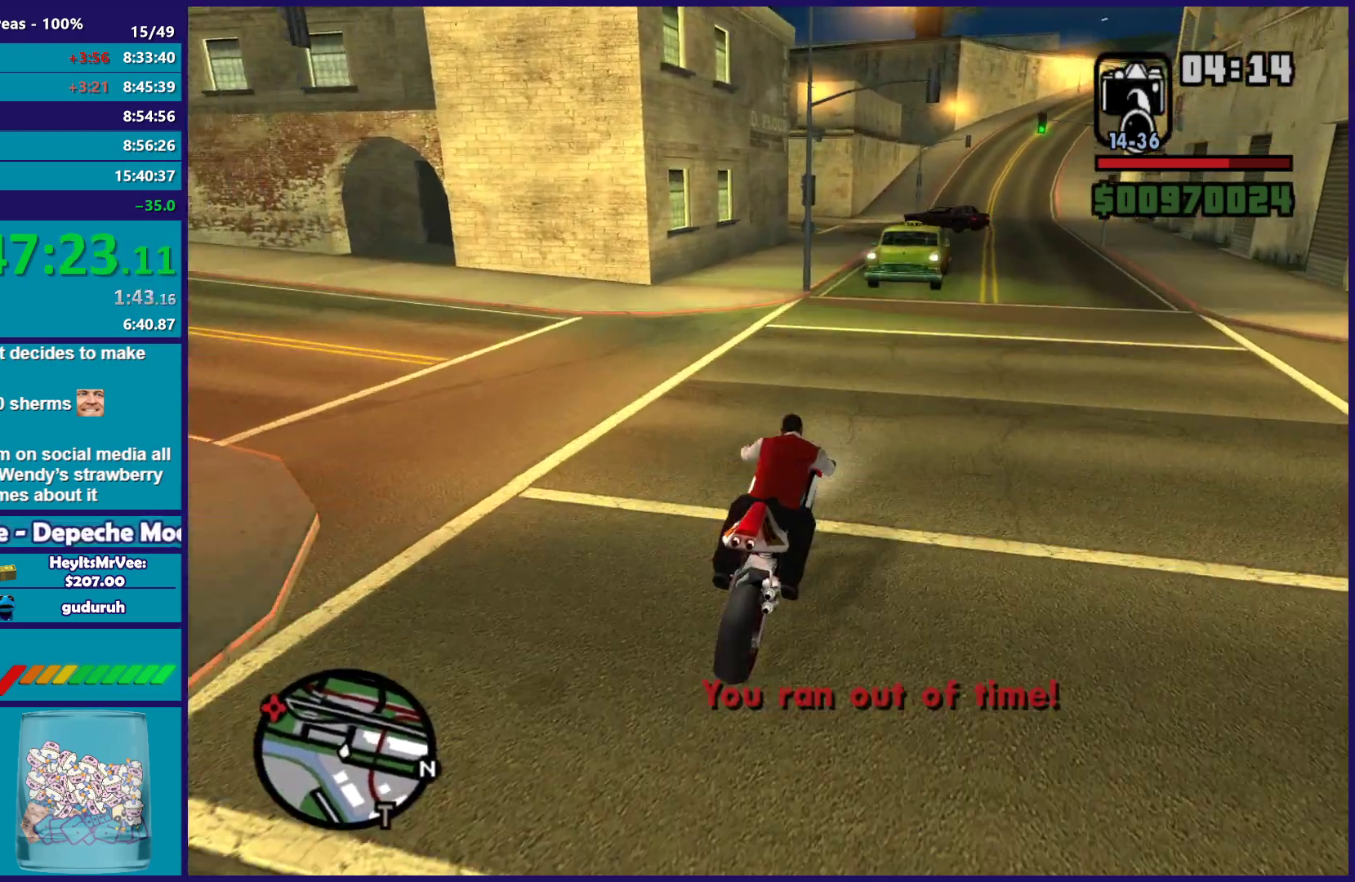
{"buttons": ["L2"], "left_stick": "down-right", "right_stick": "down-left", "button_events": [[67, "L2", "down"], [150, "L2", "up"], [217, "L2", "down"]]}
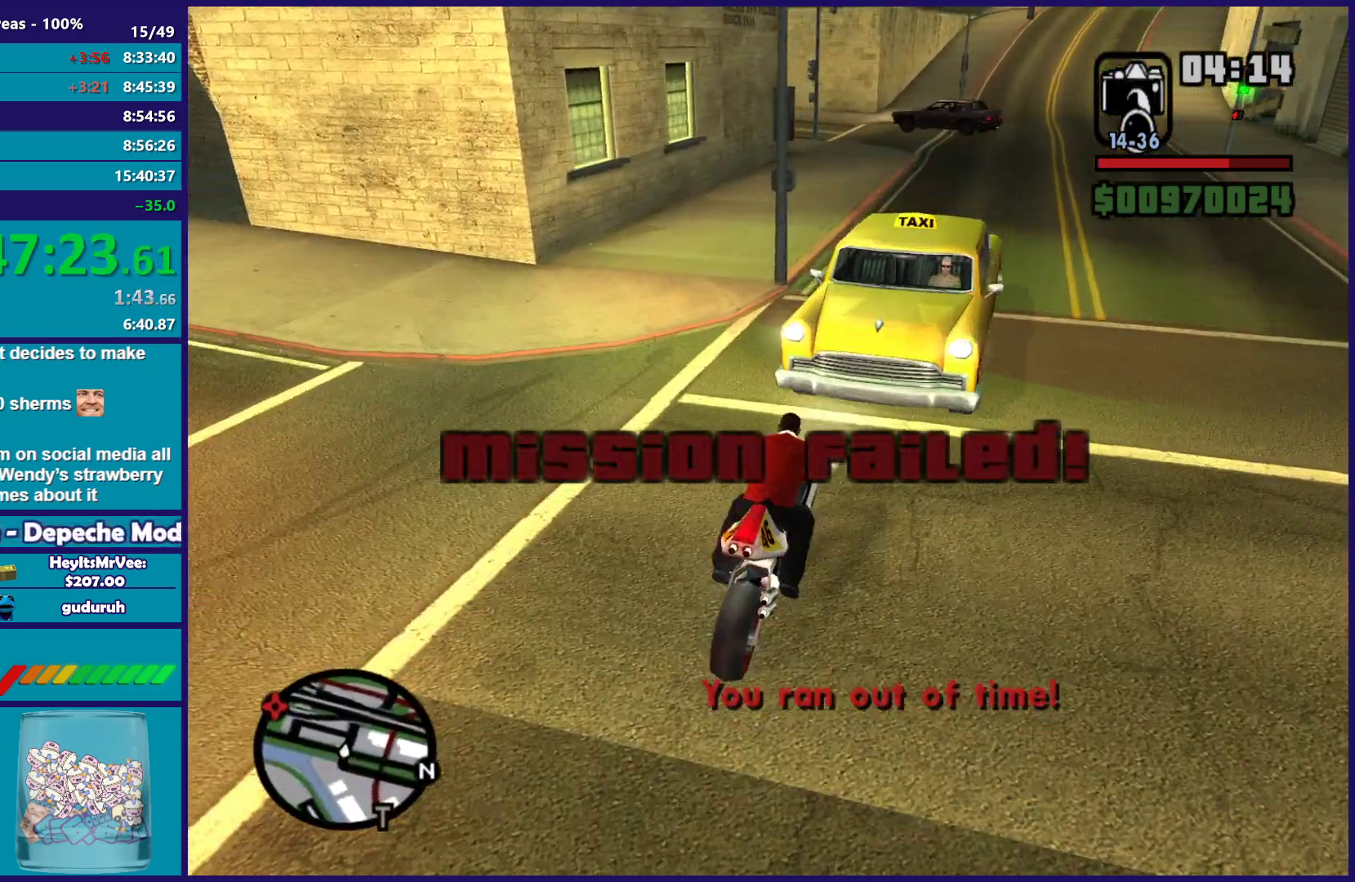
{"buttons": ["Y"], "left_stick": "center", "right_stick": "center", "button_events": [[317, "Y", "down"], [433, "Y", "up"], [483, "L2", "up"], [500, "Y", "down"]]}
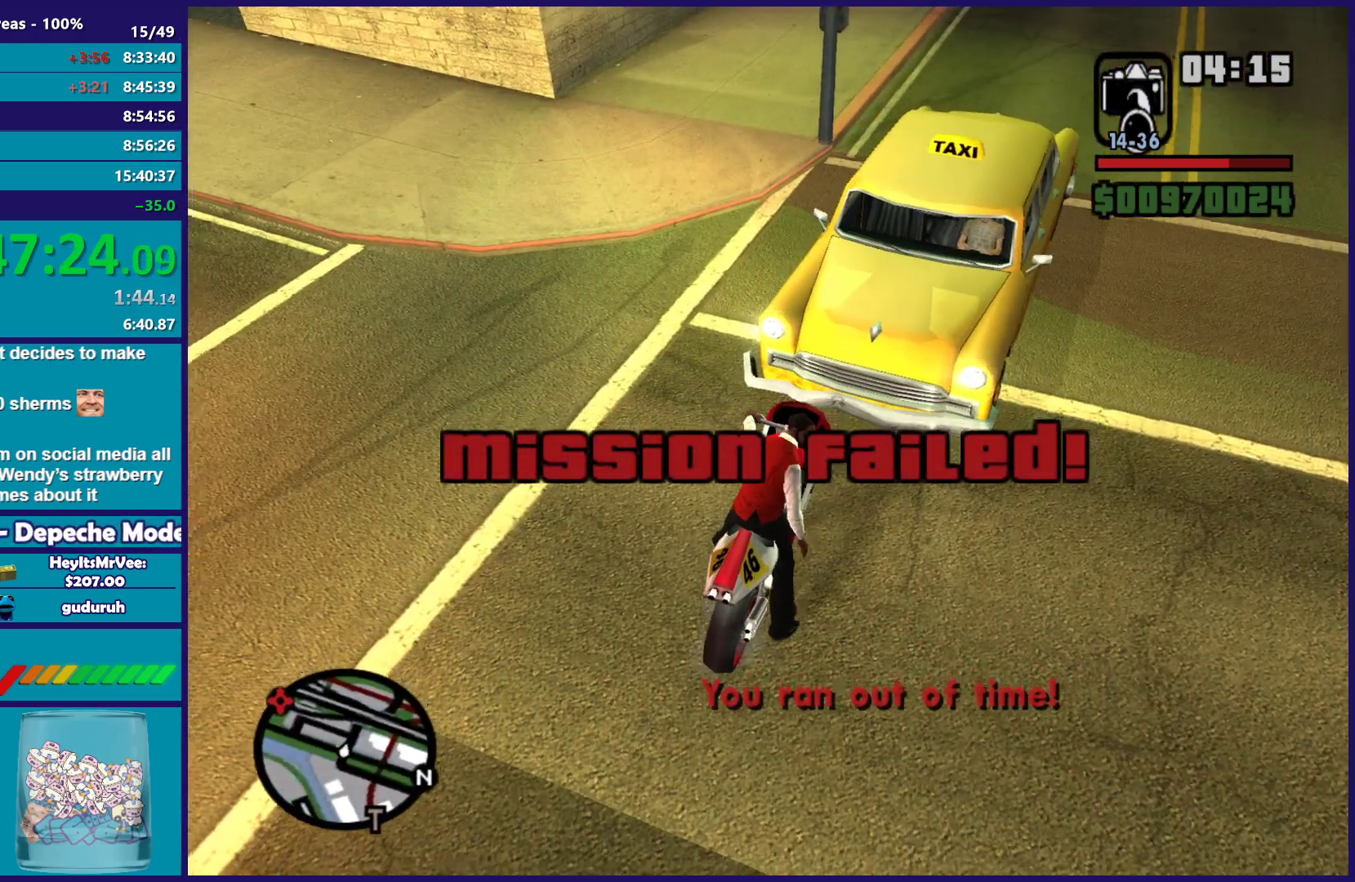
{"buttons": [], "left_stick": "up-left", "right_stick": "center", "button_events": [[117, "Y", "up"]]}